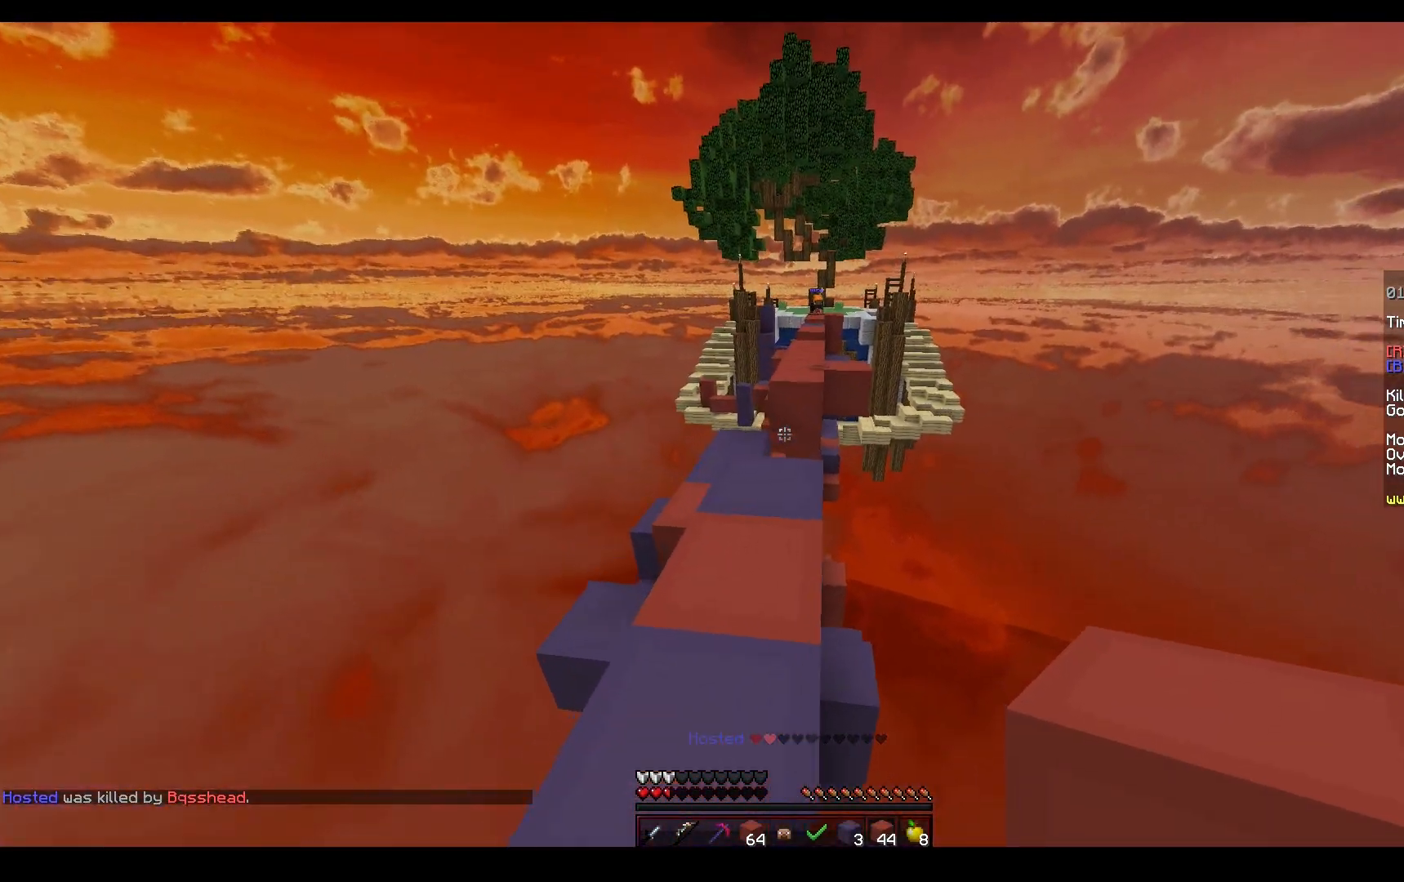
Gameplay with keyboard and mouse; each line is a JSON object with the keys and mouse buttons held at the frame after it. "events" lists presses ("down") and releases ("up") of "a", "d", "s", "space", "w", "mouse_left" and "mouse_right" between this image and that frame as [ms after this image, input, new state], when the widget could be followed in between. "mouse_left", "mouse_right" = the "left", "right" buttons of the "mouse" list. No other keys are recorded. Fast repeated clicks can show as one long hold. Mouse movement is not recorded.
{"keys": ["w"], "mouse": [], "events": [[150, "a", "down"], [283, "space", "up"], [467, "a", "up"]]}
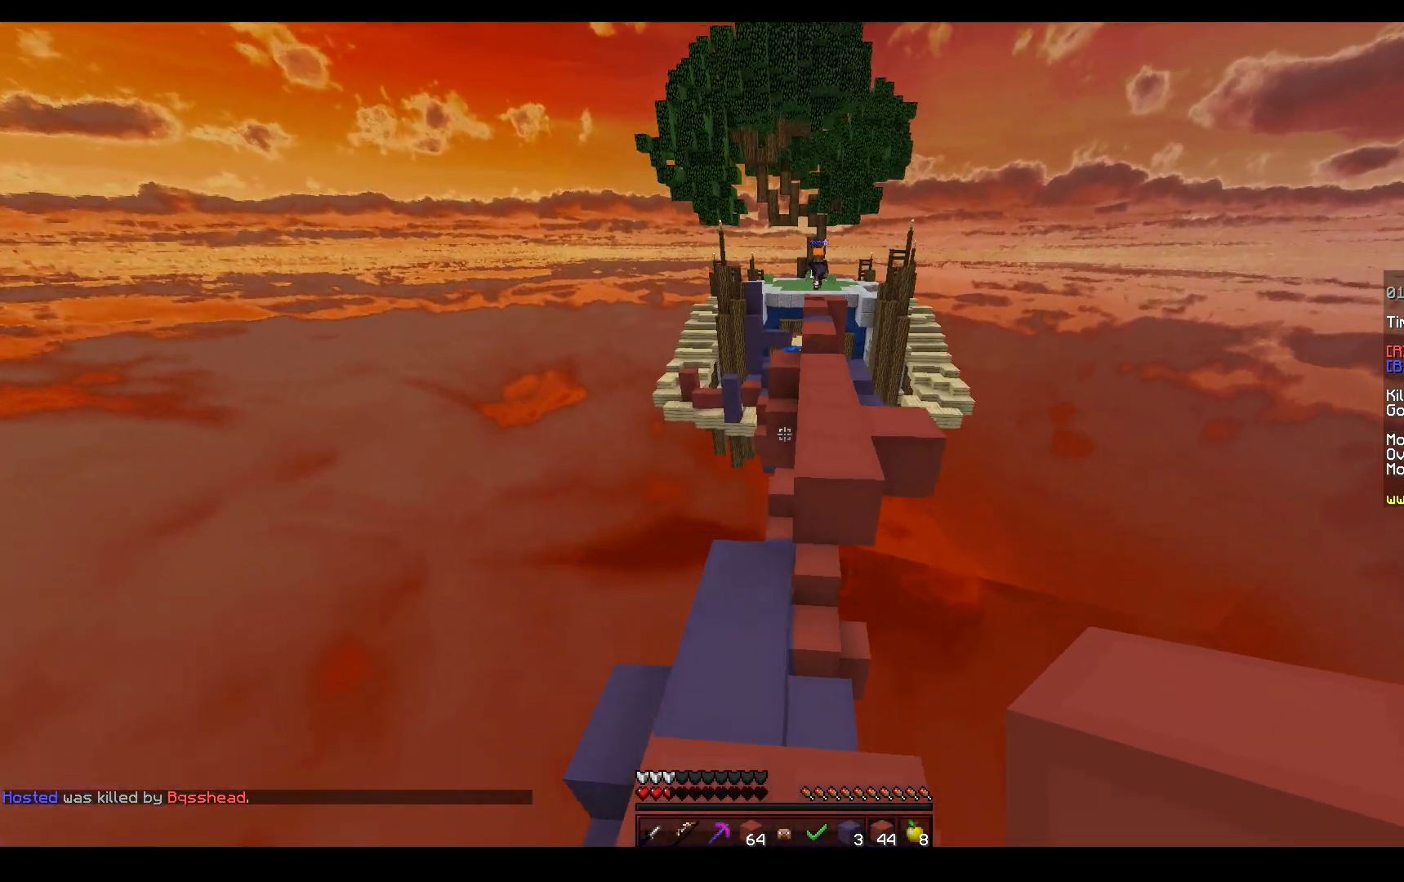
{"keys": ["space", "w"], "mouse": [], "events": [[67, "space", "down"]]}
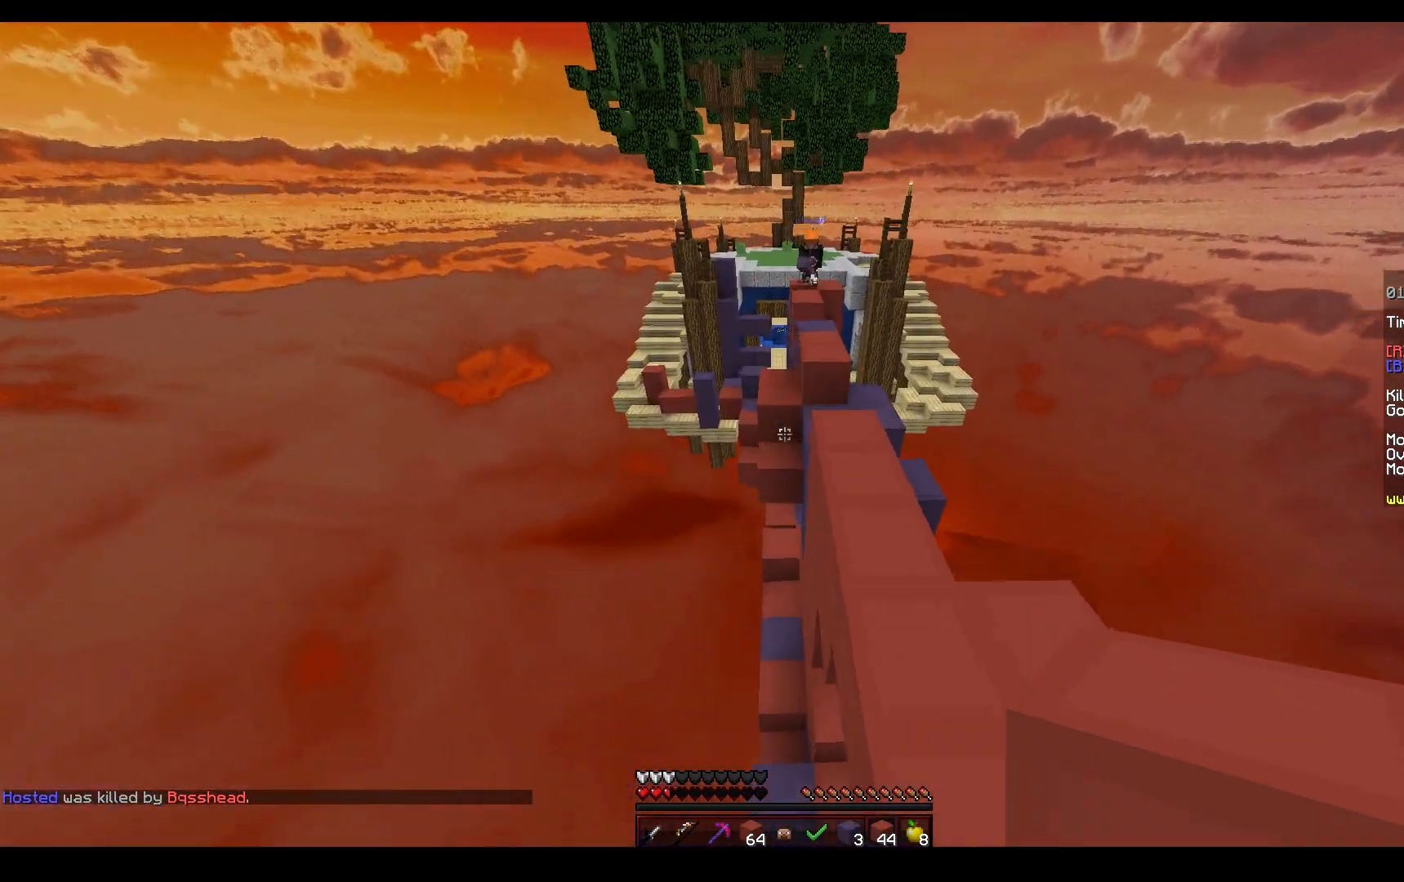
{"keys": ["a", "w"], "mouse": [], "events": [[17, "space", "up"], [100, "mouse_left", "down"], [367, "a", "down"], [367, "mouse_left", "up"]]}
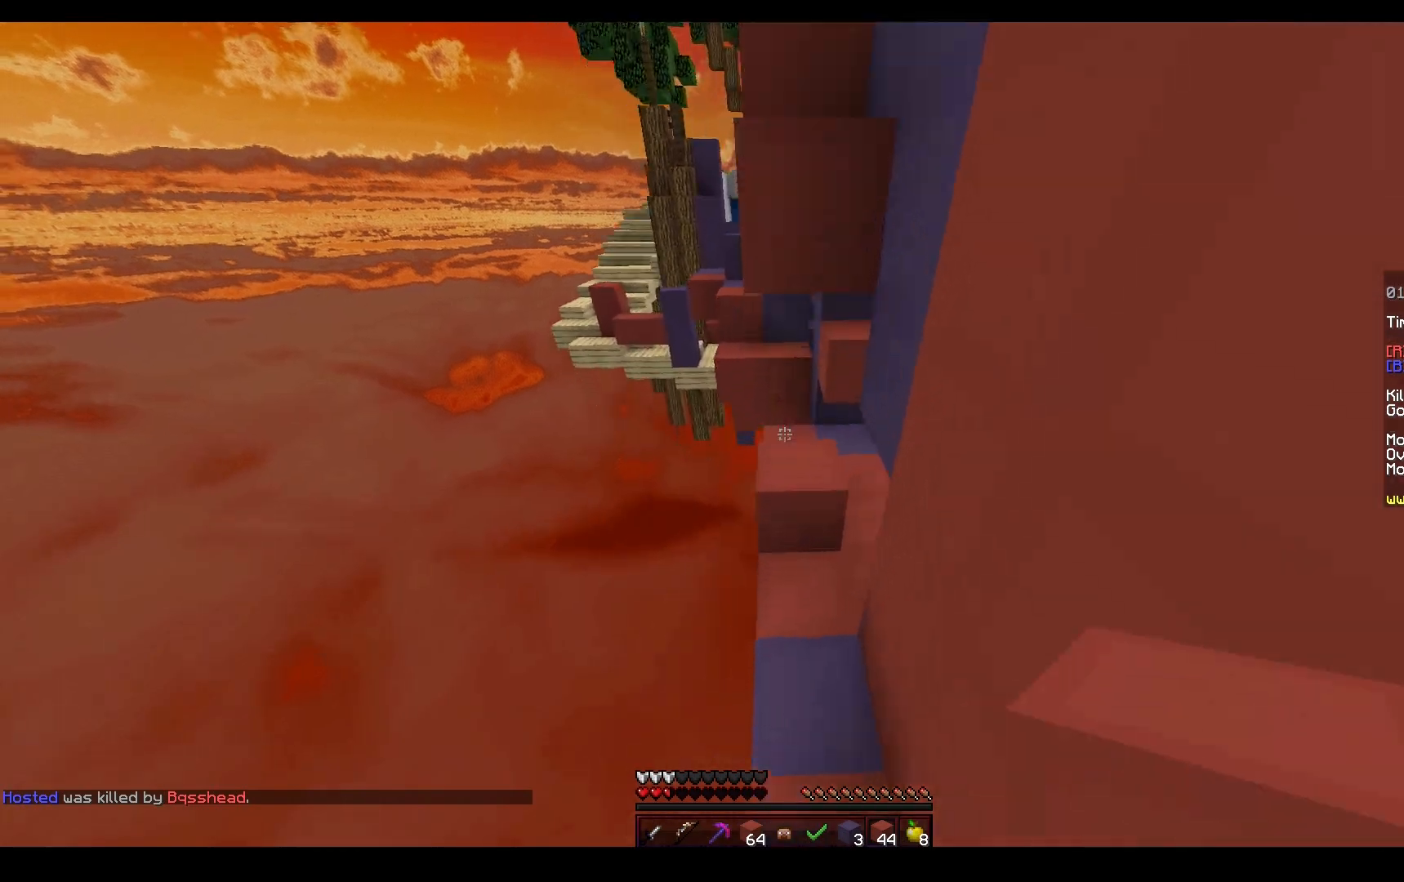
{"keys": ["w"], "mouse": ["left"], "events": [[50, "space", "down"], [83, "mouse_left", "down"], [283, "a", "up"], [317, "space", "up"]]}
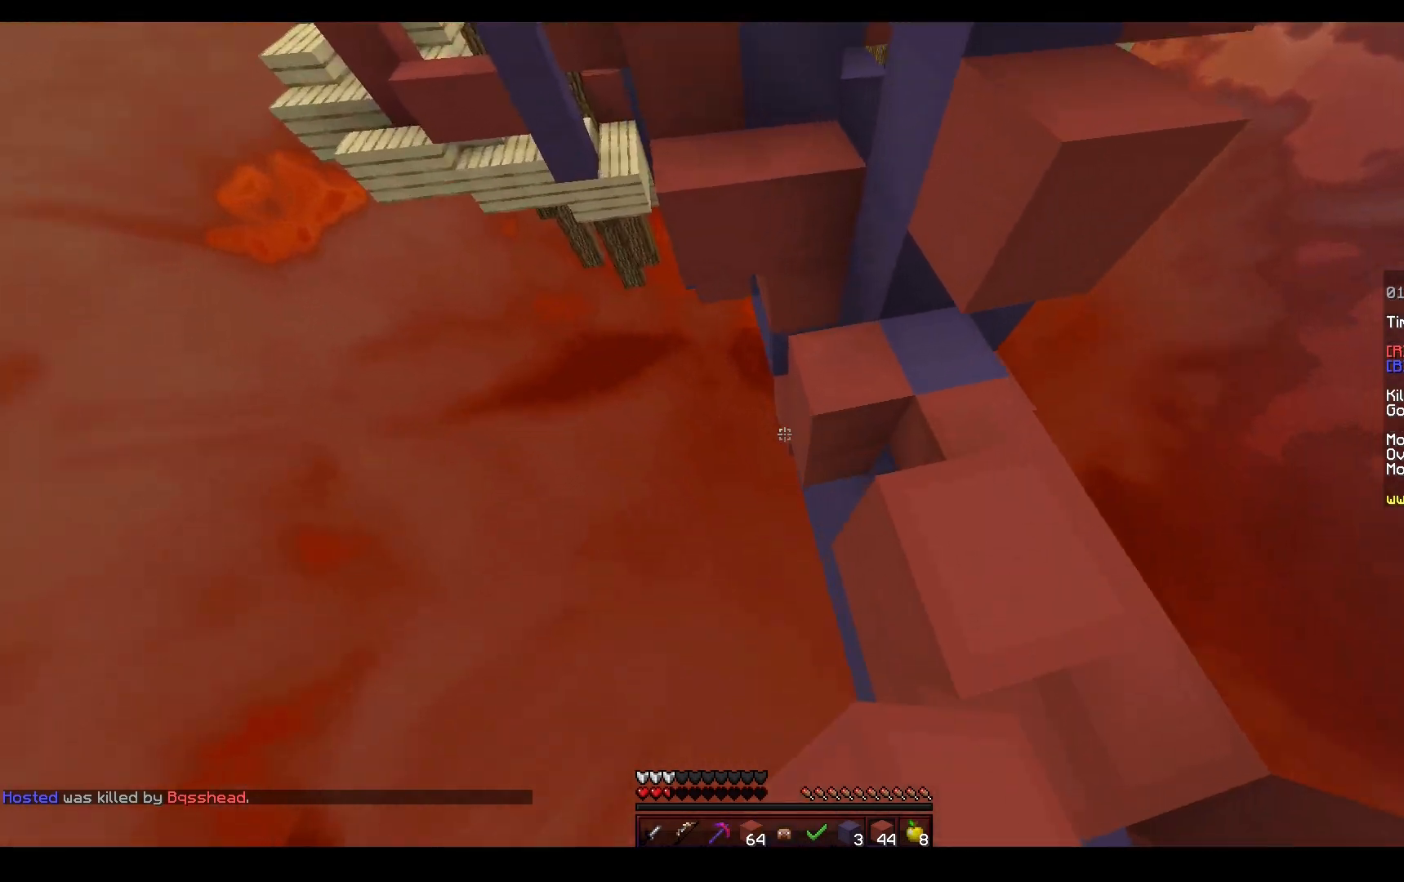
{"keys": ["w"], "mouse": [], "events": [[100, "mouse_left", "up"], [217, "mouse_left", "down"], [400, "mouse_left", "up"]]}
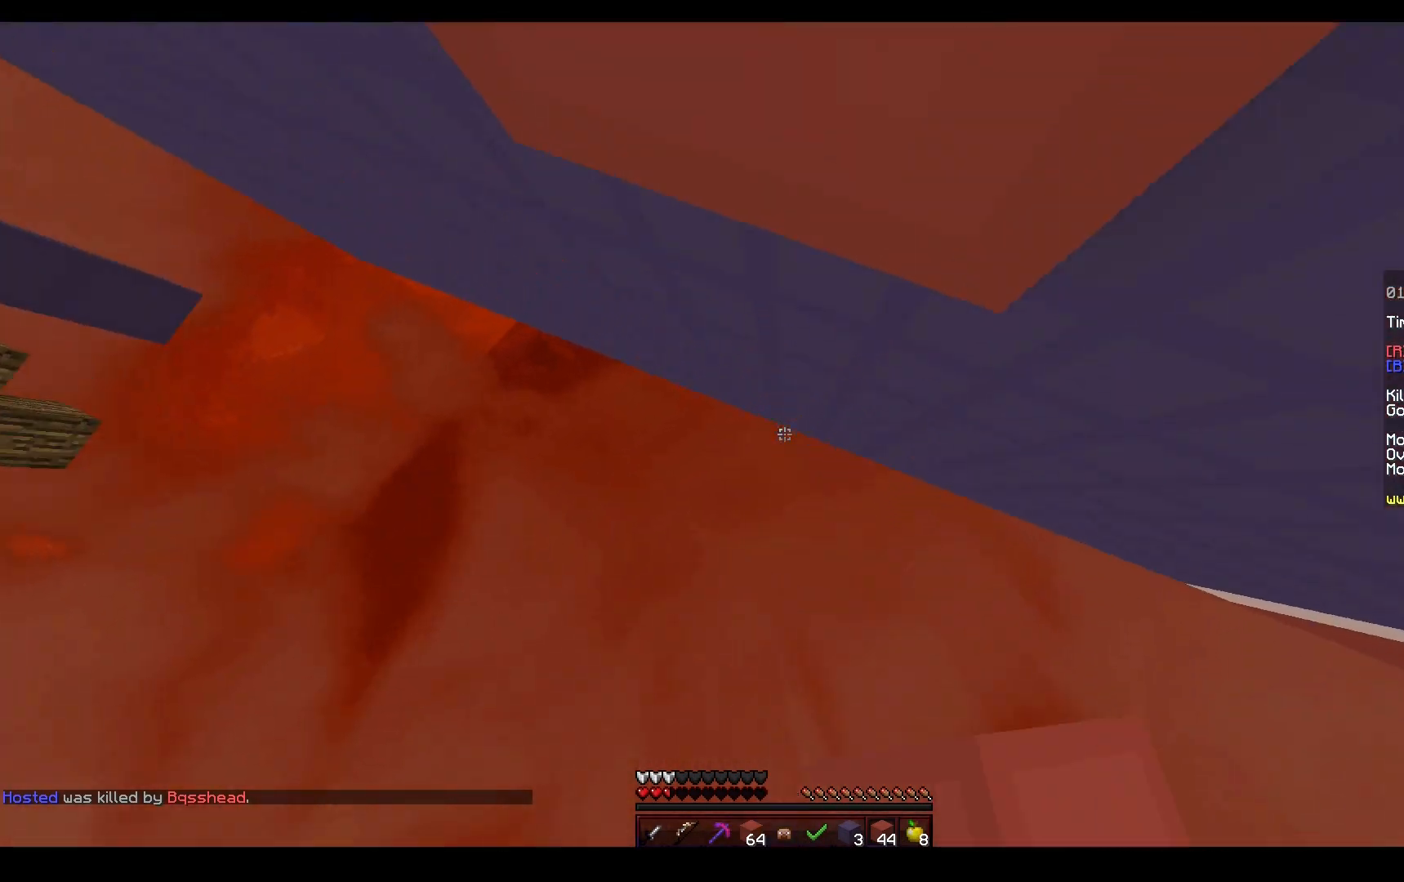
{"keys": ["a", "space", "w"], "mouse": ["right"], "events": [[133, "a", "down"], [133, "mouse_right", "down"], [267, "space", "down"], [283, "mouse_right", "up"], [433, "mouse_right", "down"]]}
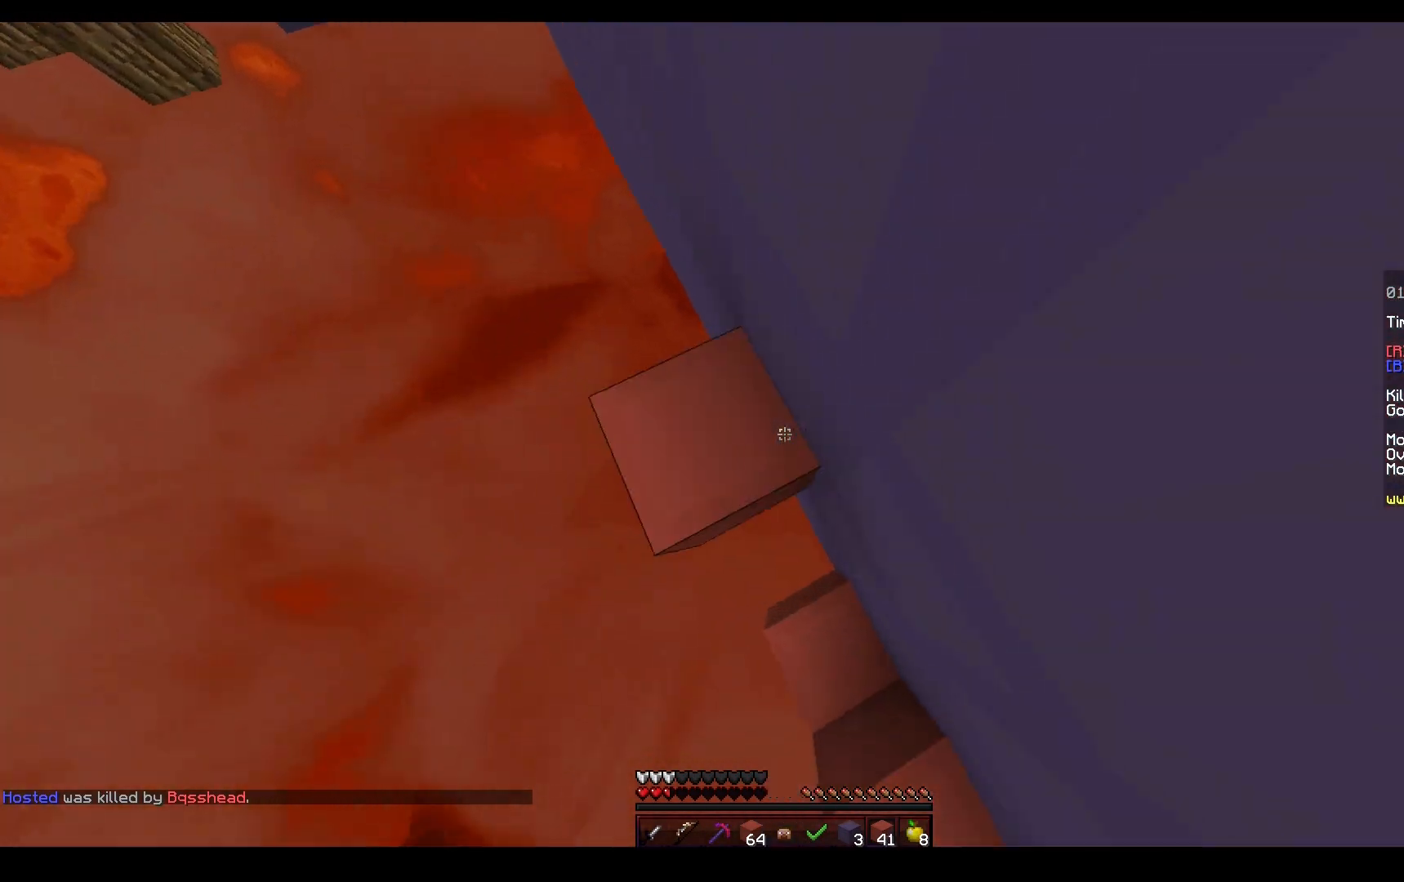
{"keys": ["a", "space", "w"], "mouse": ["right"], "events": [[183, "mouse_right", "up"], [300, "mouse_right", "down"]]}
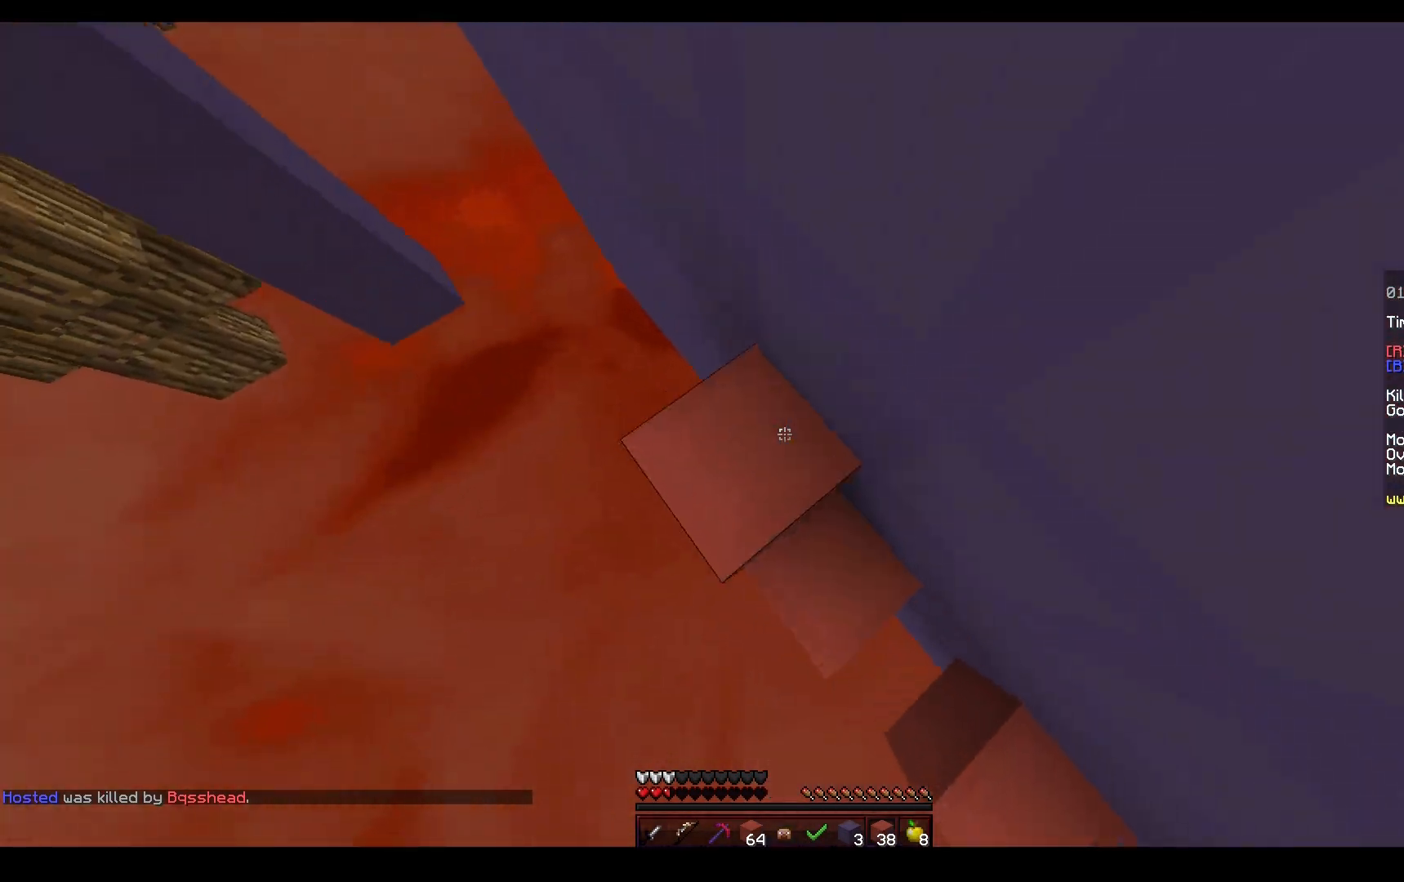
{"keys": ["a", "s"], "mouse": ["right"], "events": [[333, "w", "up"], [383, "s", "down"], [417, "space", "up"]]}
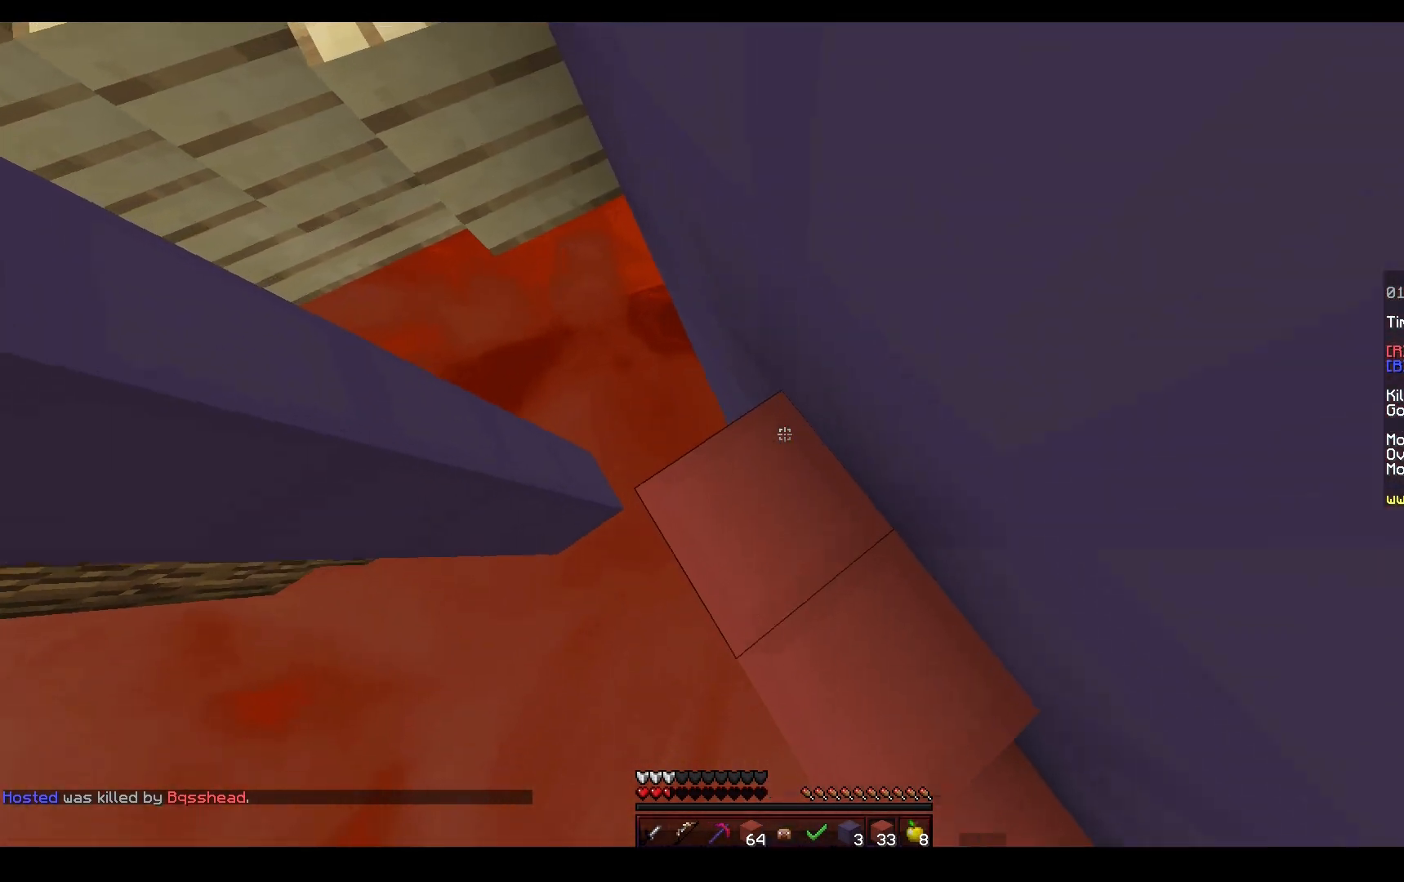
{"keys": ["a", "s", "space"], "mouse": ["right"], "events": [[50, "space", "down"], [150, "a", "up"], [233, "a", "down"]]}
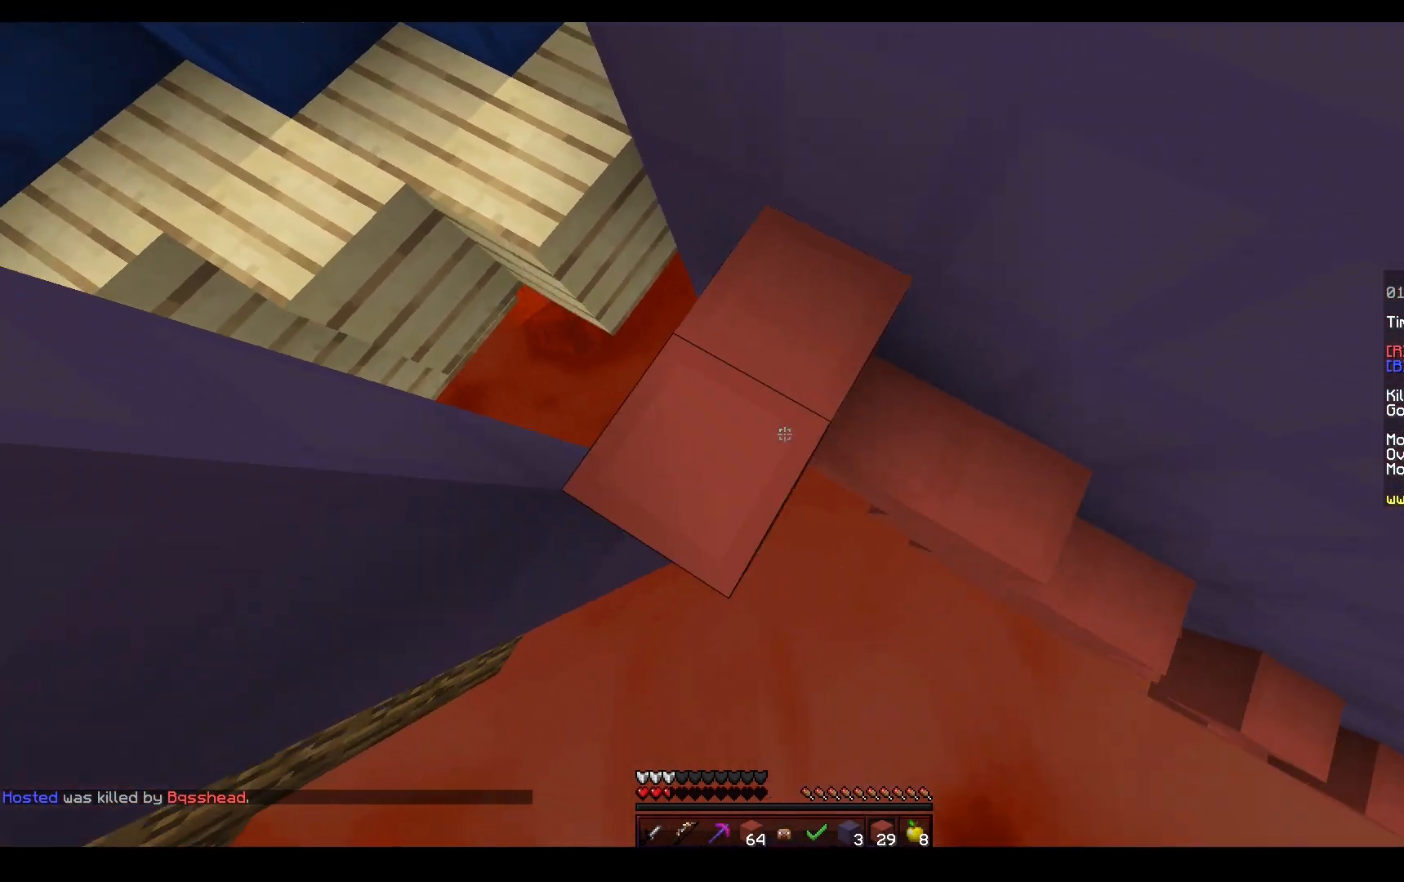
{"keys": ["a", "space"], "mouse": ["right"], "events": [[250, "a", "up"], [333, "s", "up"], [333, "space", "up"], [383, "space", "down"], [483, "a", "down"]]}
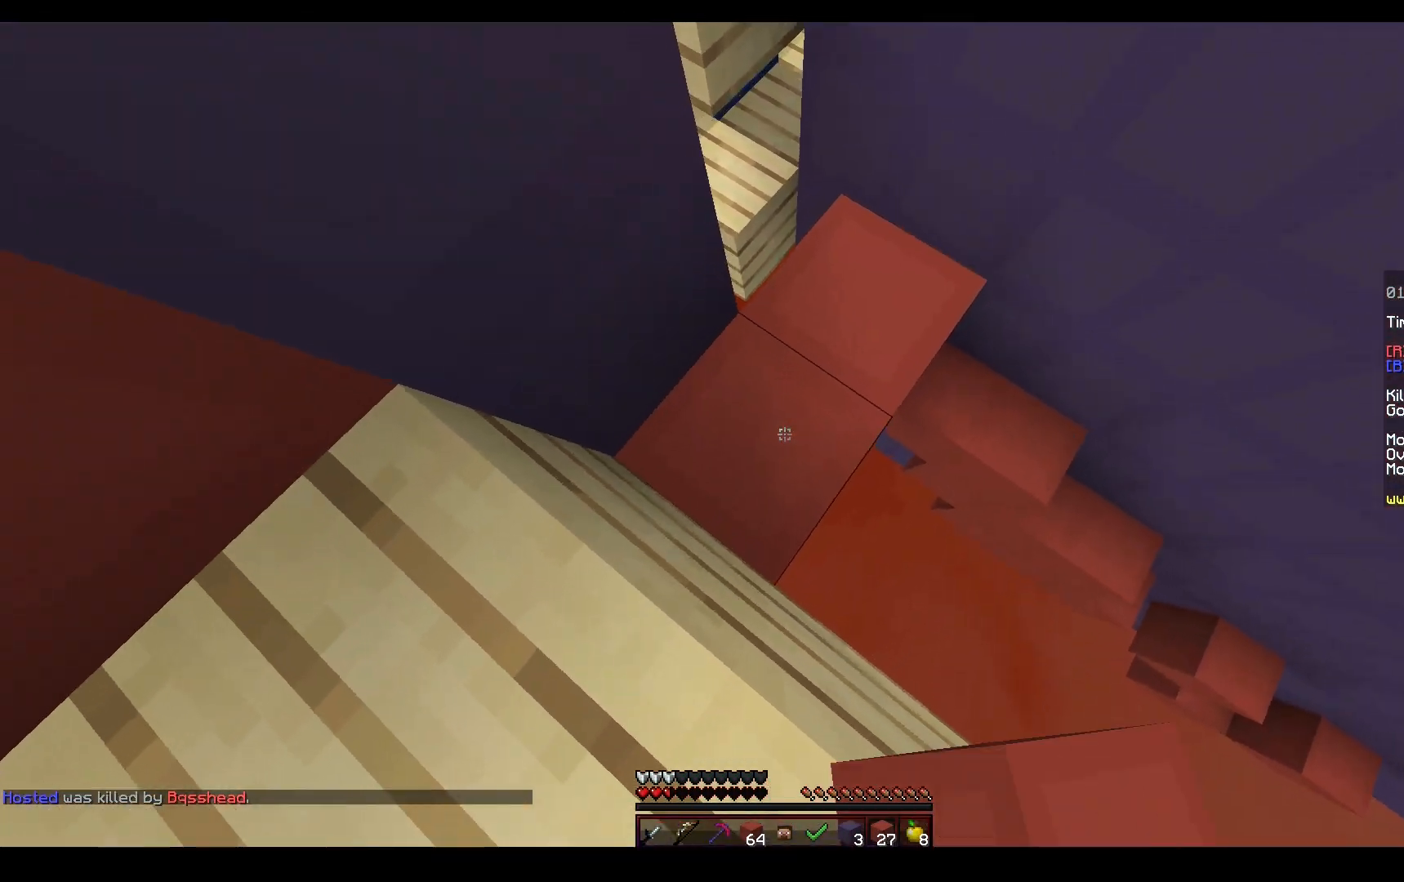
{"keys": ["d", "space", "w"], "mouse": [], "events": [[17, "mouse_right", "up"], [50, "w", "down"], [117, "a", "up"], [183, "space", "up"], [183, "w", "up"], [200, "mouse_right", "down"], [350, "mouse_right", "up"], [367, "space", "down"], [400, "d", "down"], [500, "w", "down"]]}
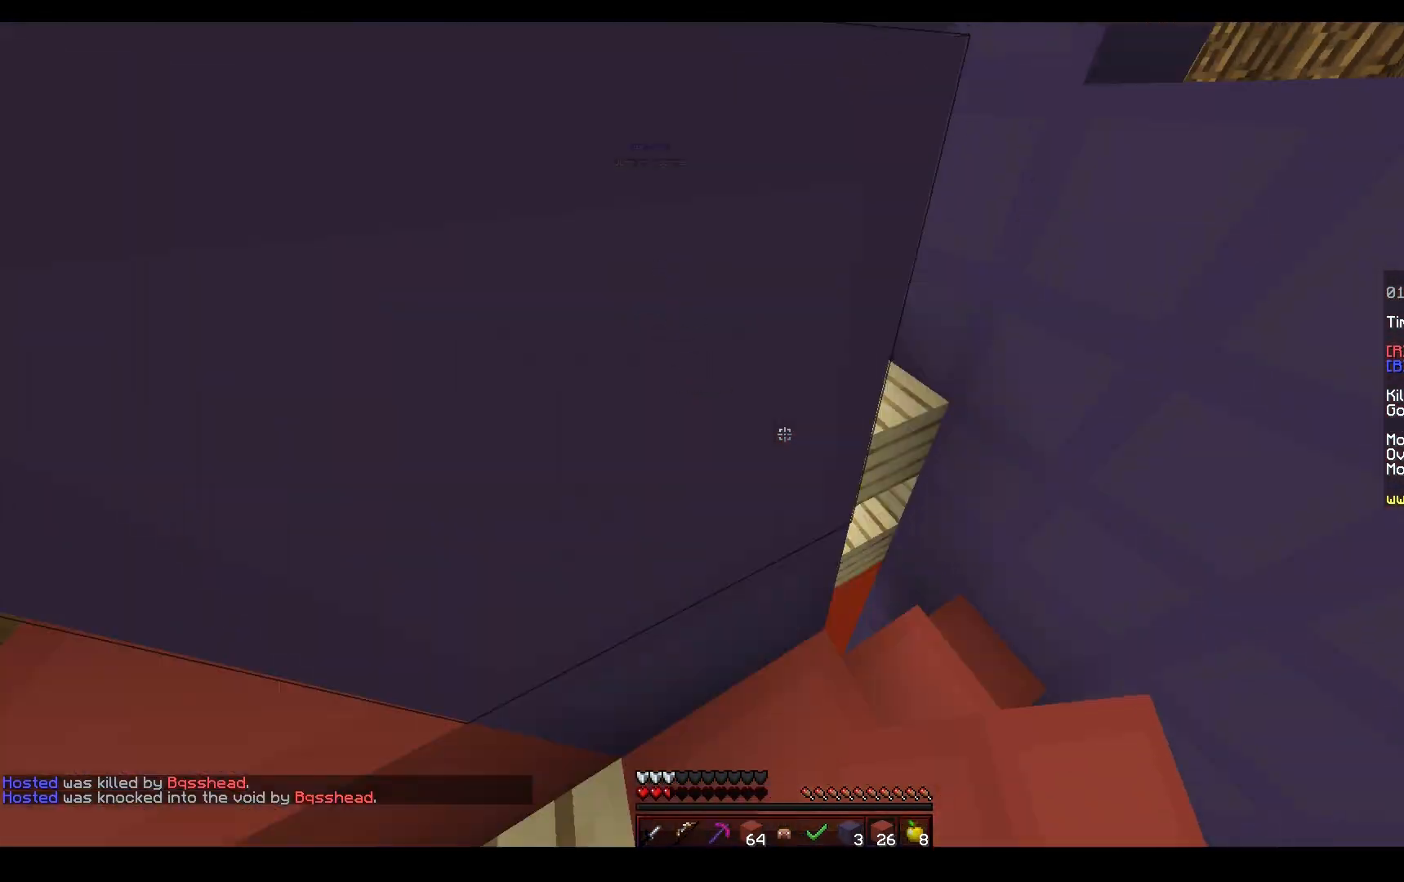
{"keys": ["a", "space", "w"], "mouse": [], "events": [[100, "mouse_right", "down"], [100, "space", "up"], [233, "mouse_right", "up"], [300, "d", "up"], [300, "space", "down"], [383, "a", "down"]]}
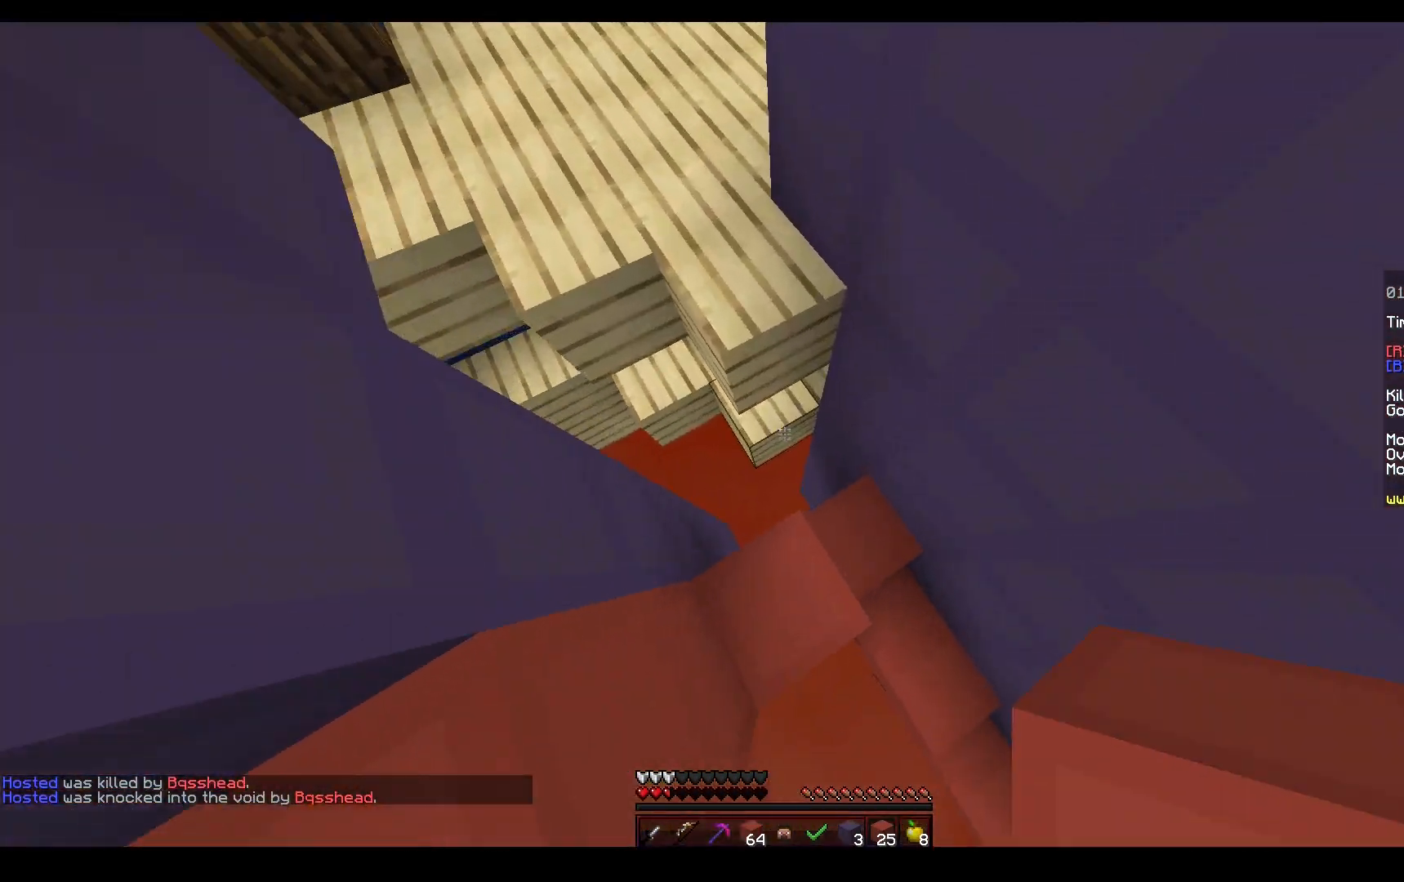
{"keys": ["s", "space"], "mouse": ["right"], "events": [[133, "a", "up"], [167, "space", "up"], [283, "a", "down"], [283, "space", "down"], [367, "w", "up"], [383, "a", "up"], [383, "mouse_right", "down"], [400, "s", "down"]]}
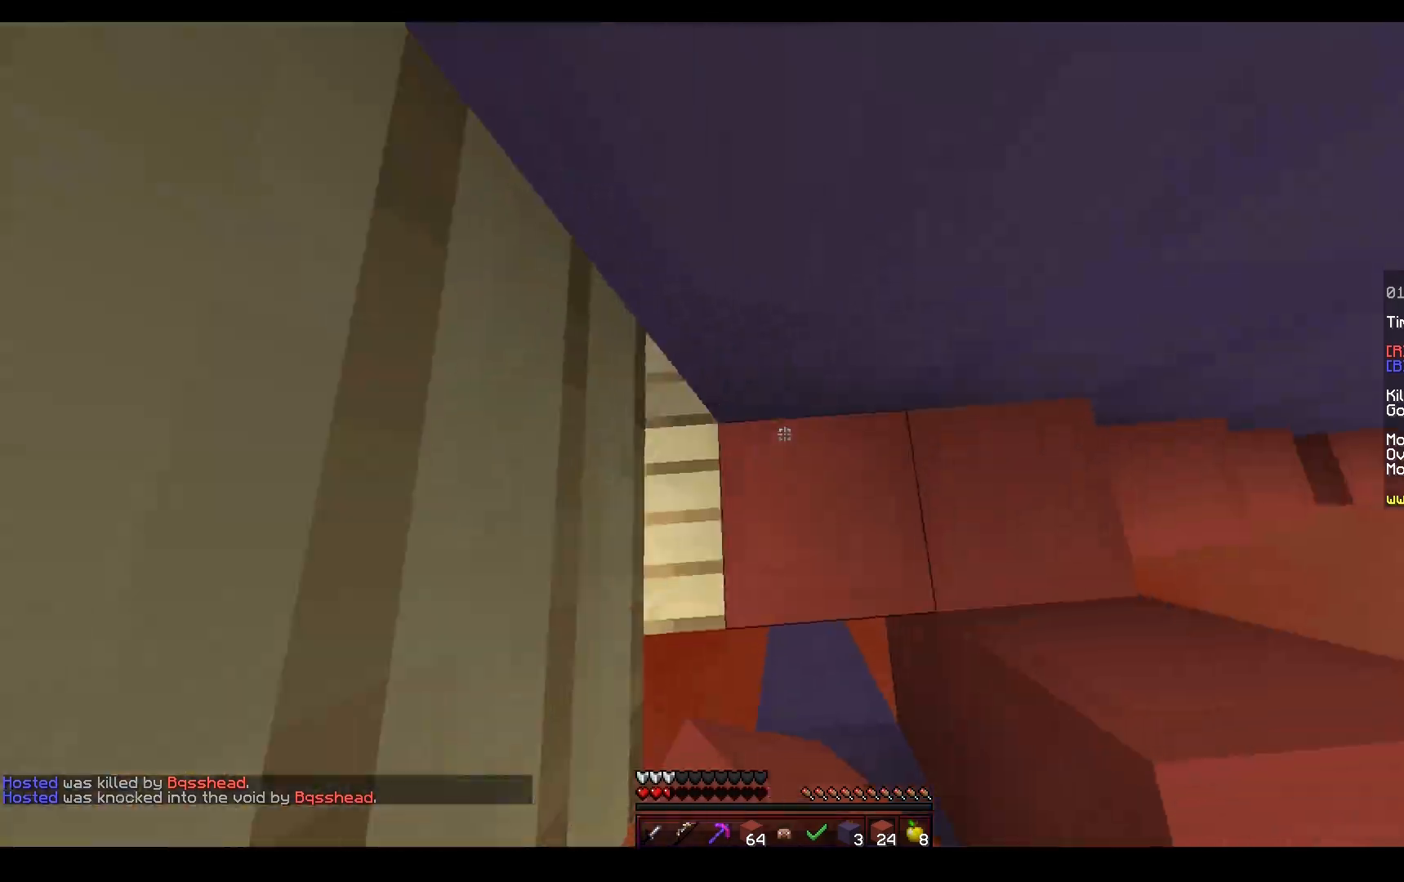
{"keys": ["s"], "mouse": ["right"], "events": [[33, "space", "up"], [67, "d", "down"], [100, "space", "down"], [133, "mouse_right", "up"], [167, "s", "up"], [333, "space", "up"], [350, "mouse_right", "down"], [400, "s", "down"], [500, "d", "up"]]}
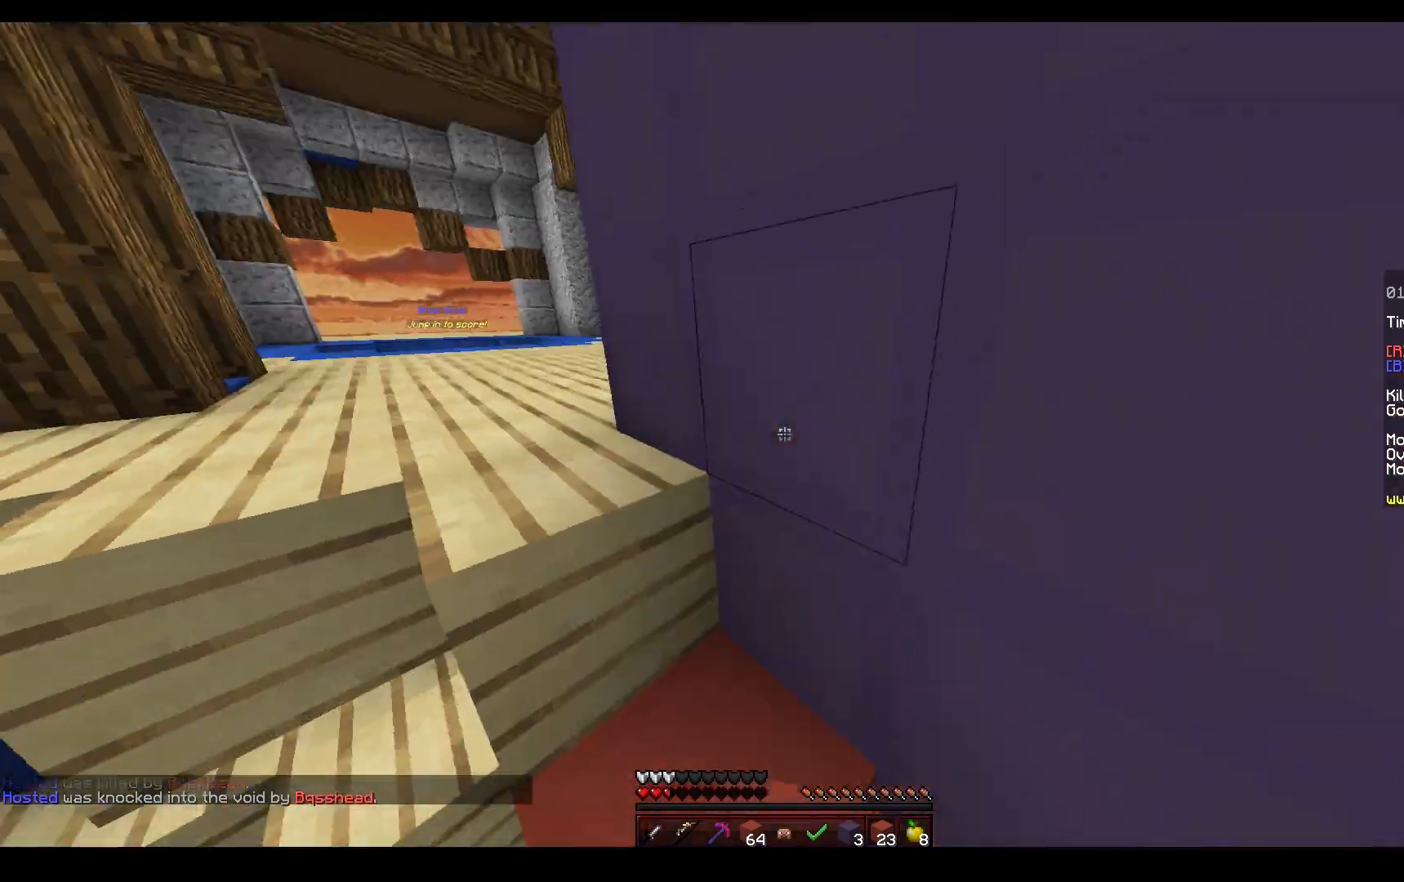
{"keys": ["a", "space"], "mouse": ["right"], "events": [[50, "a", "down"], [250, "space", "down"], [367, "s", "up"]]}
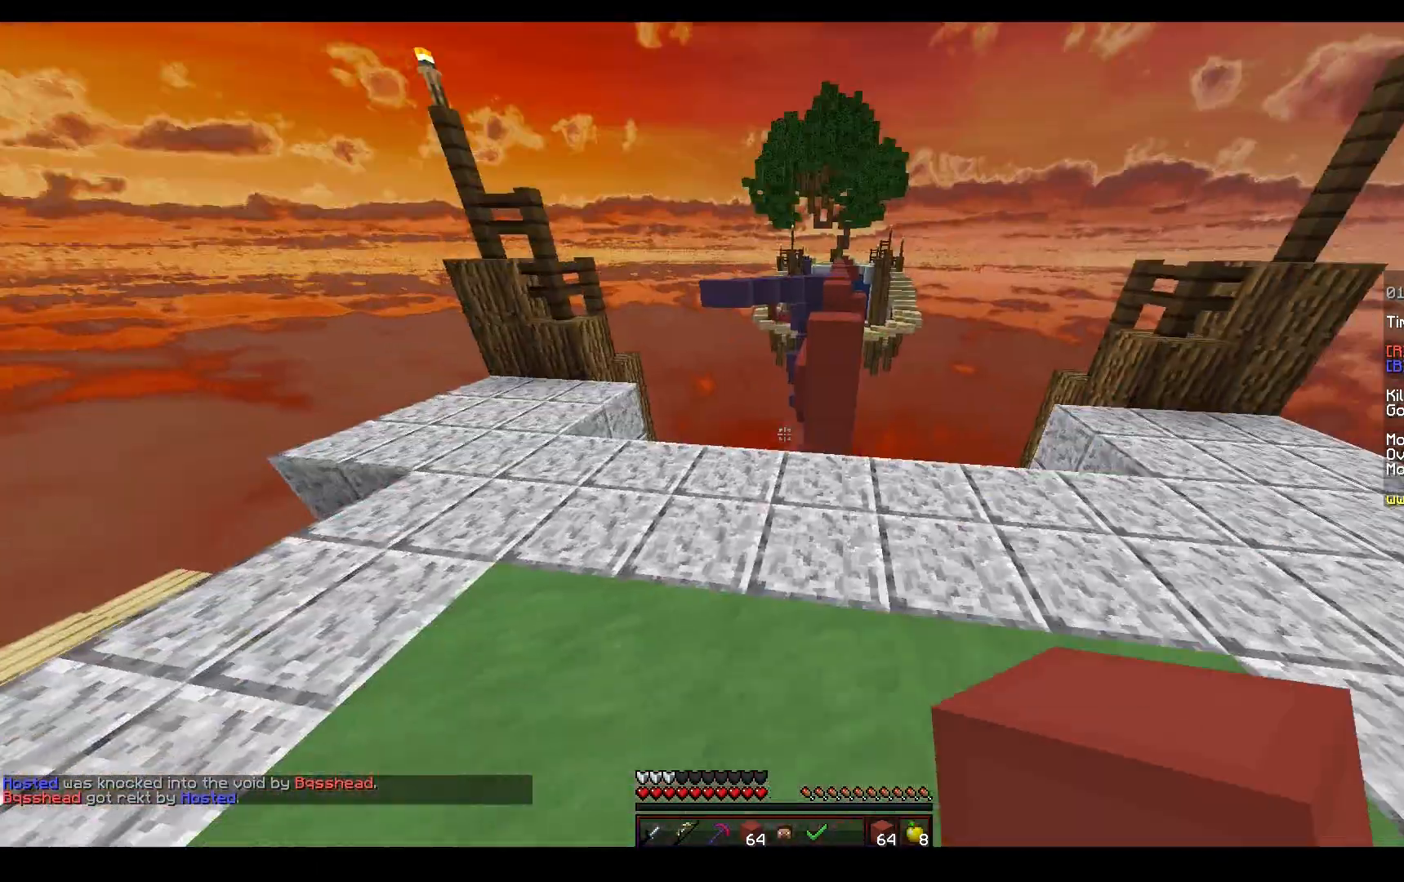
{"keys": ["space", "w"], "mouse": [], "events": [[17, "space", "up"], [17, "w", "down"], [100, "mouse_right", "up"], [183, "a", "up"], [250, "space", "down"]]}
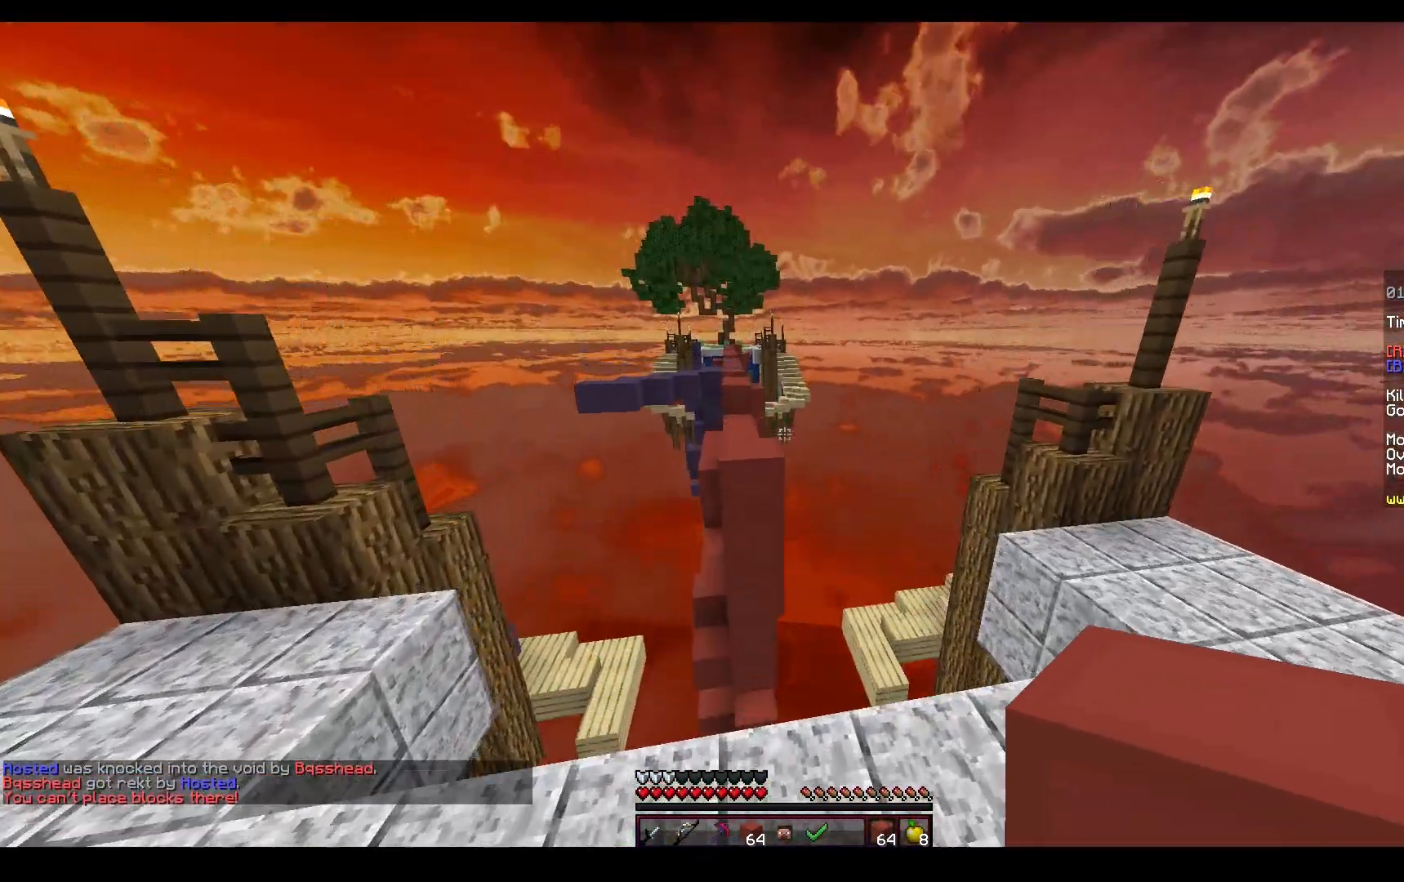
{"keys": ["space", "w"], "mouse": ["left"], "events": [[33, "mouse_left", "down"], [183, "space", "up"], [317, "mouse_left", "up"], [350, "space", "down"], [383, "mouse_left", "down"]]}
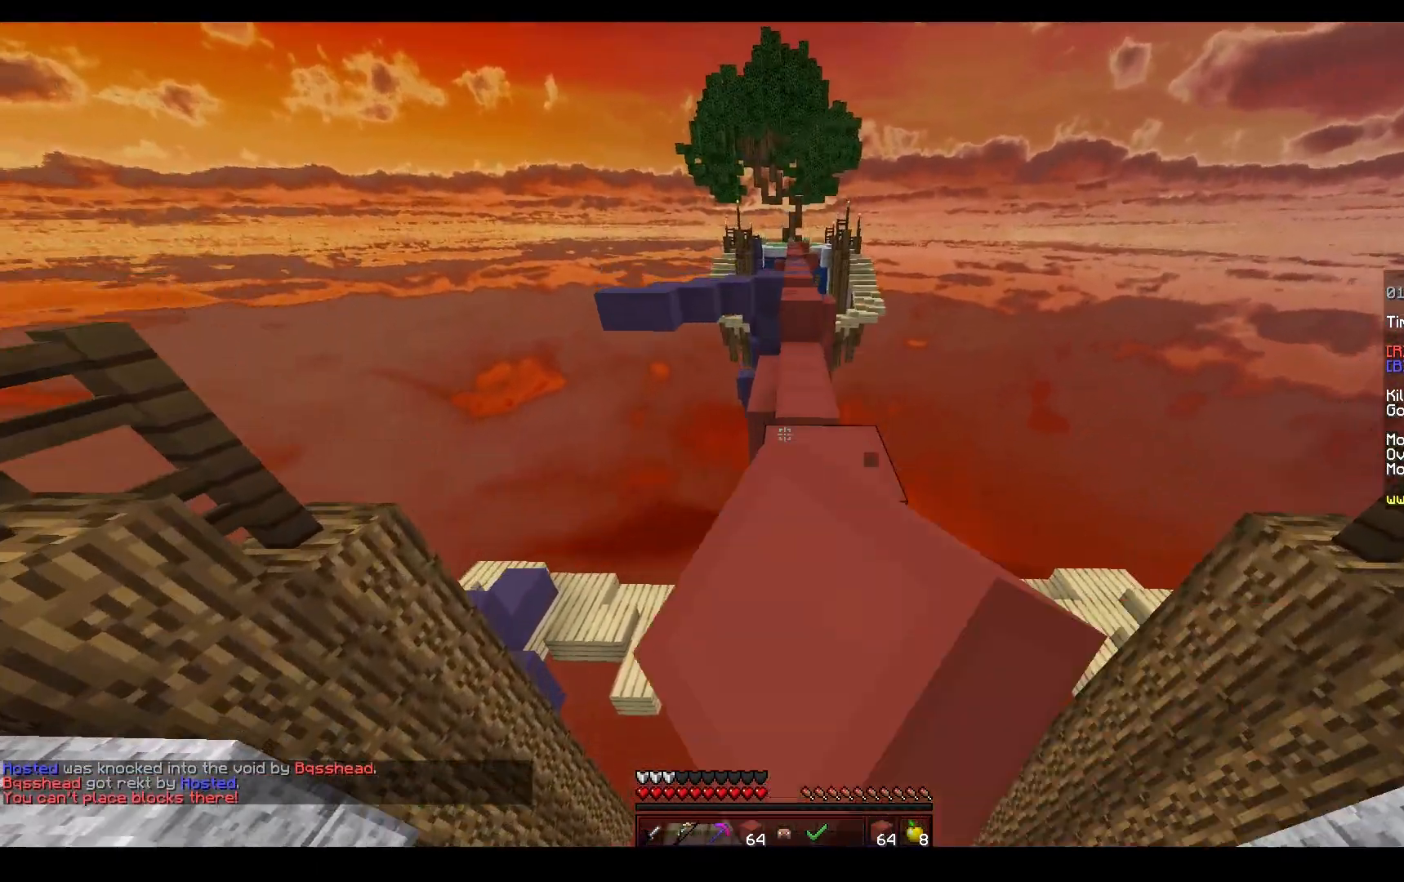
{"keys": ["space", "w"], "mouse": ["right"], "events": [[117, "space", "up"], [200, "mouse_left", "up"], [233, "space", "down"], [317, "mouse_right", "down"]]}
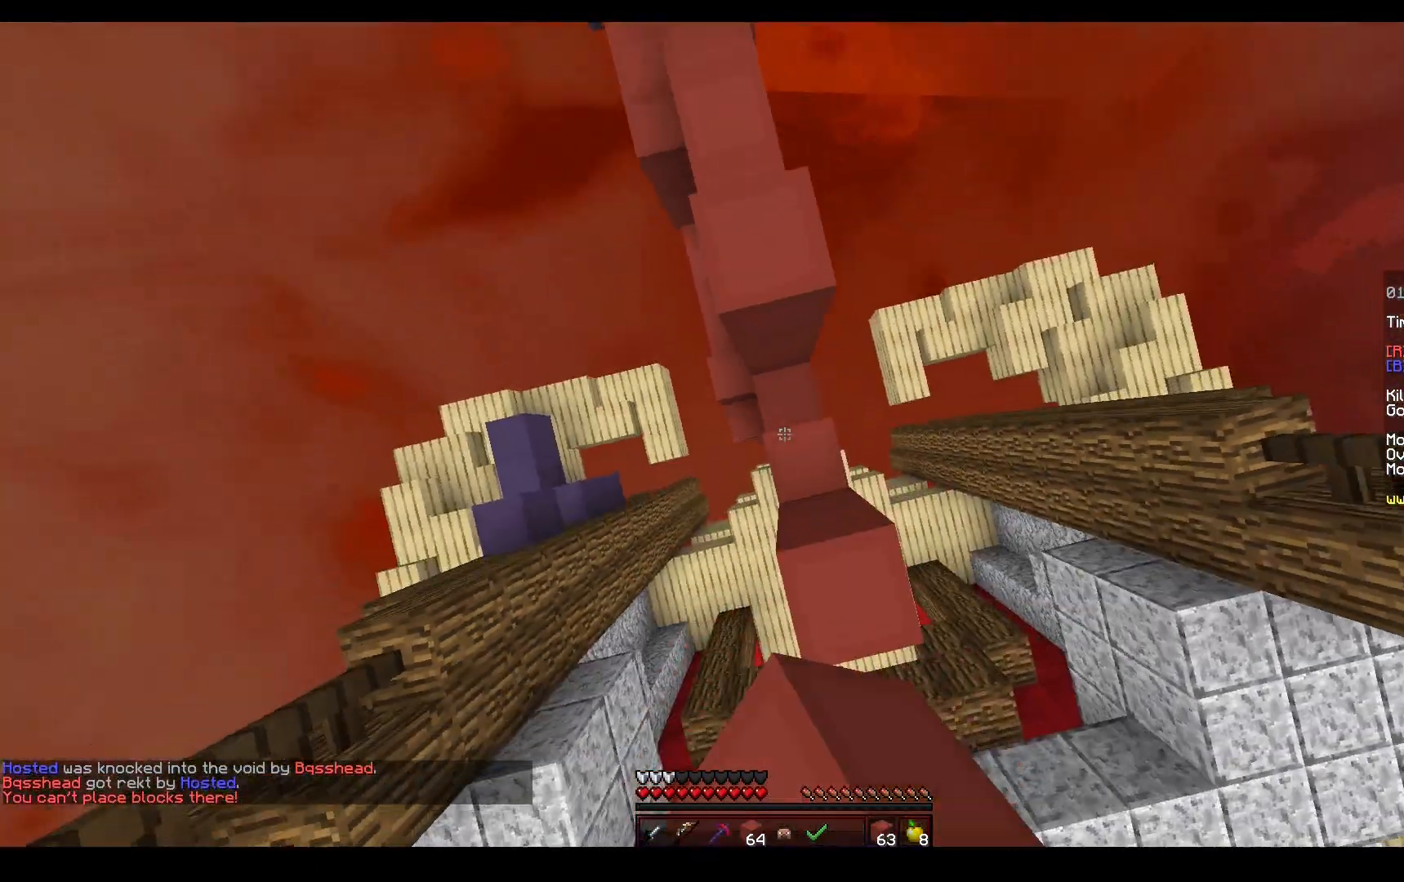
{"keys": ["space", "w"], "mouse": ["right"], "events": [[17, "mouse_right", "up"], [117, "space", "up"], [200, "a", "down"], [233, "space", "down"], [317, "mouse_right", "down"], [367, "a", "up"], [417, "mouse_right", "up"], [450, "mouse_right", "down"]]}
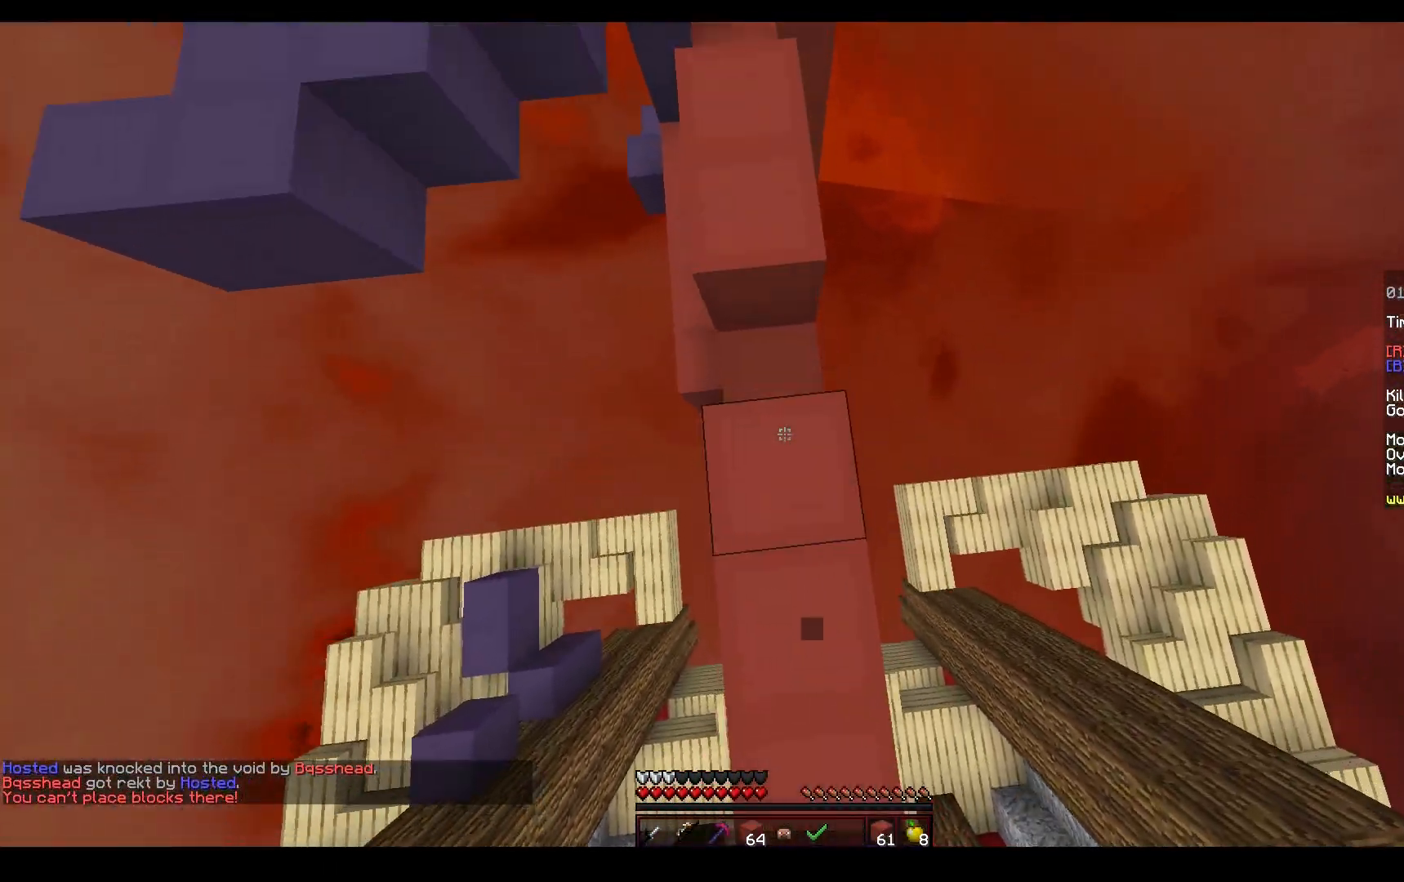
{"keys": ["space", "w"], "mouse": ["right"], "events": [[150, "a", "down"], [183, "mouse_right", "up"], [217, "space", "up"], [333, "a", "up"], [400, "space", "down"], [433, "mouse_right", "down"]]}
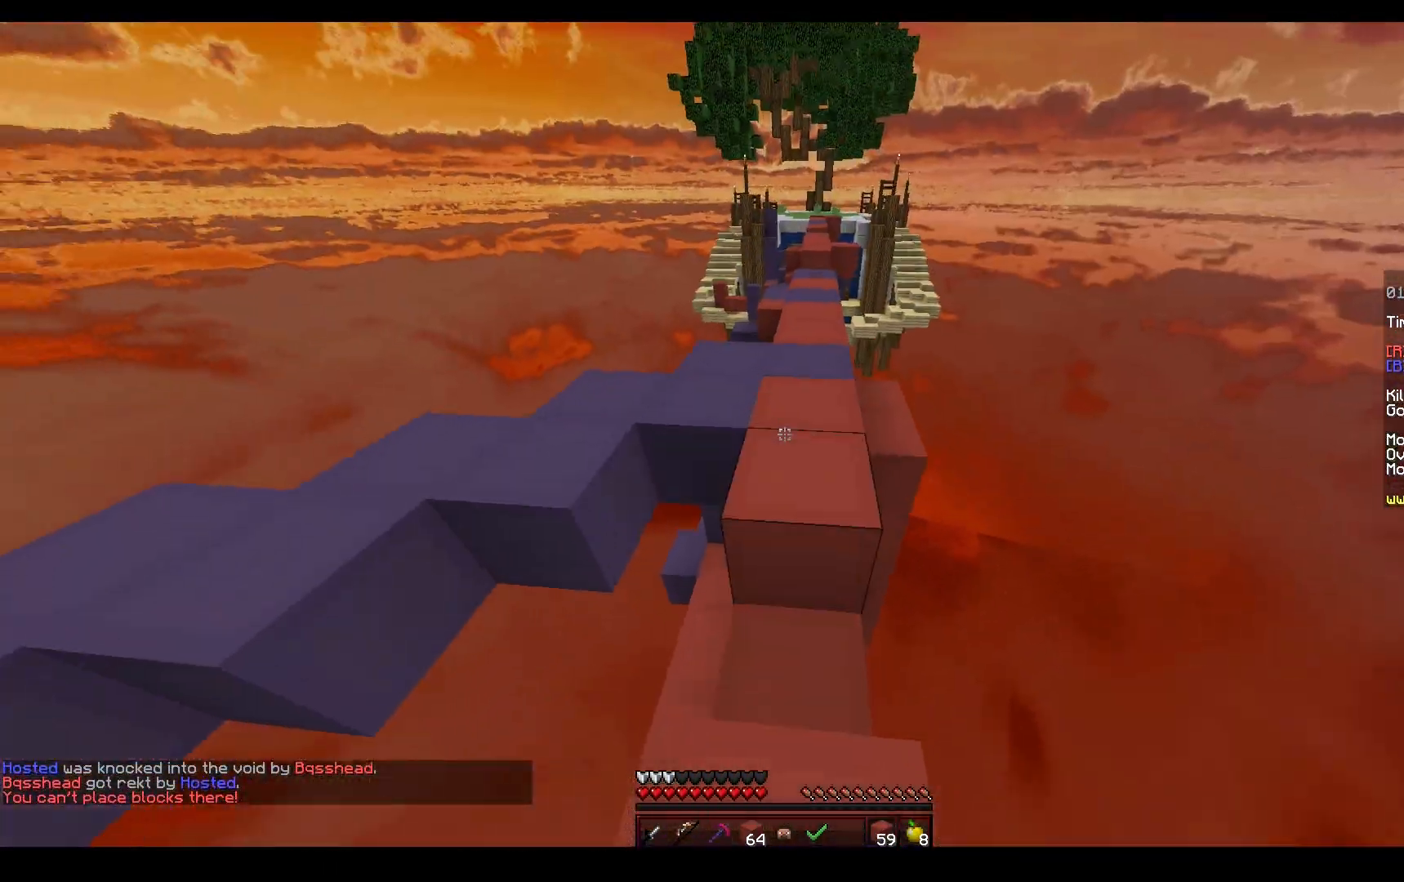
{"keys": ["space", "w"], "mouse": [], "events": [[33, "mouse_right", "up"], [183, "mouse_left", "down"], [433, "mouse_left", "up"]]}
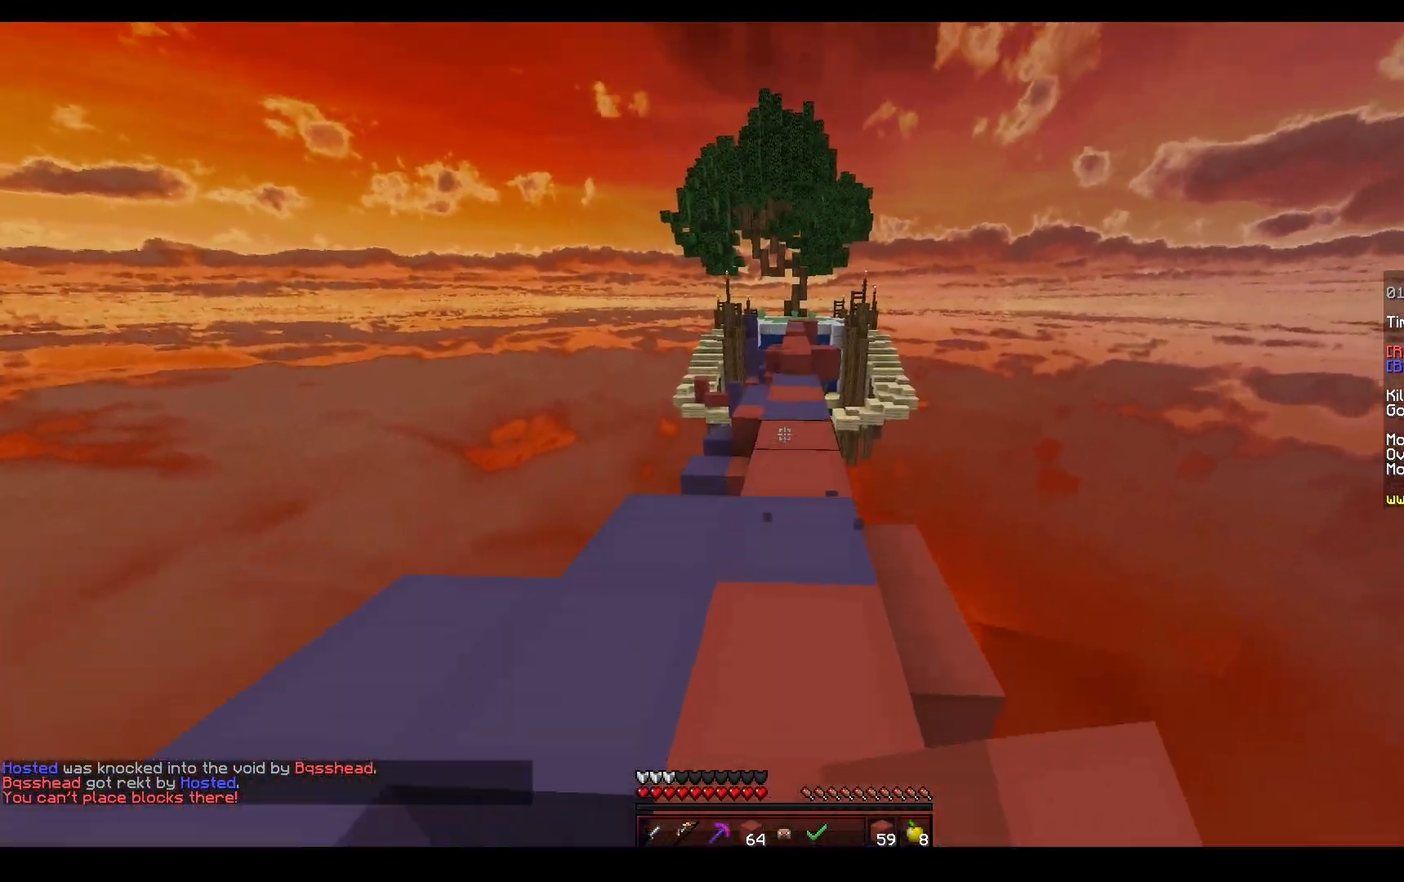
{"keys": ["w"], "mouse": [], "events": [[467, "space", "up"]]}
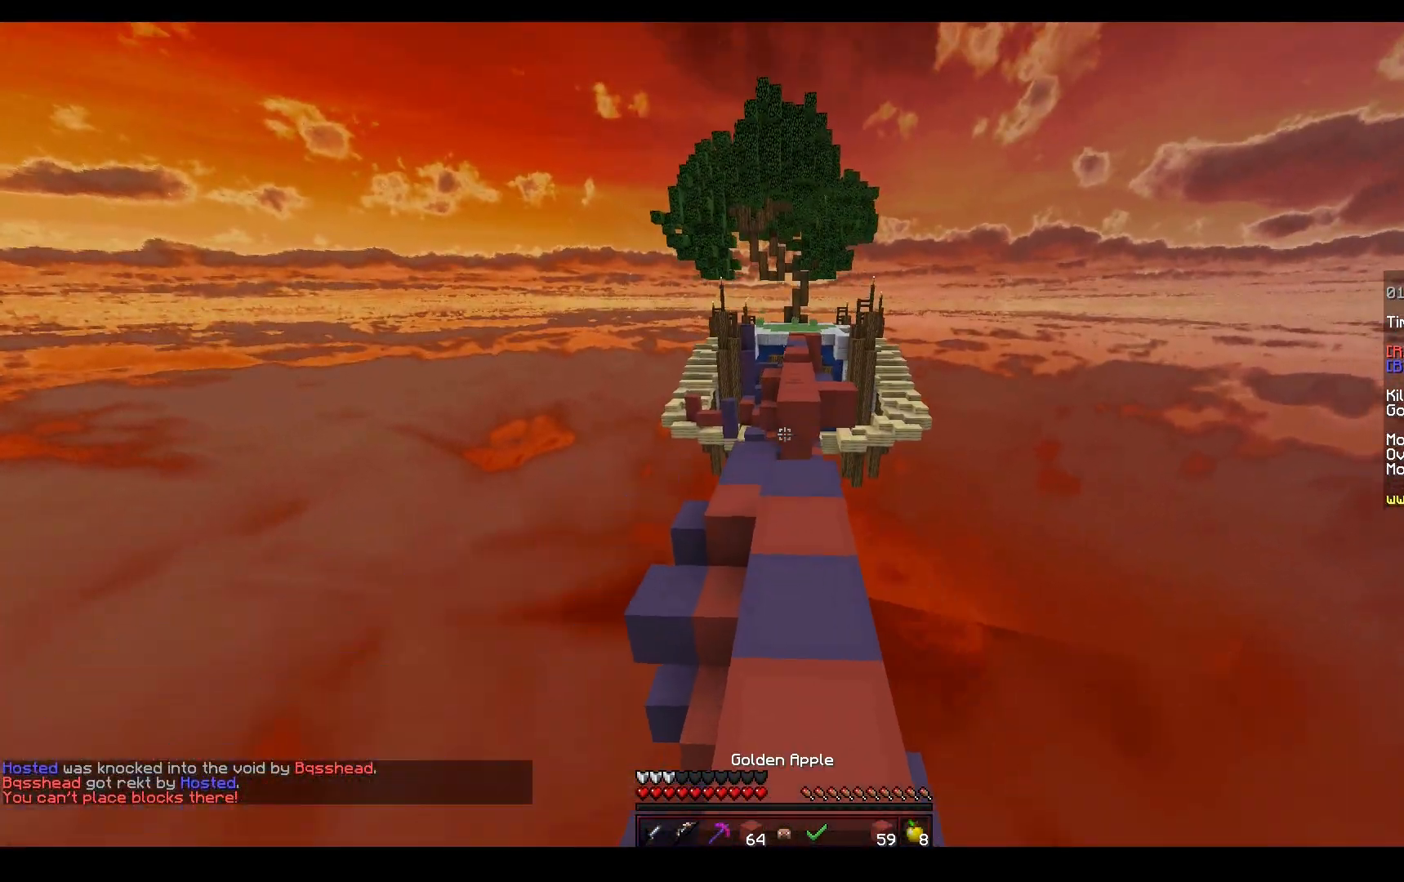
{"keys": ["a", "space", "w"], "mouse": [], "events": [[33, "space", "down"], [50, "mouse_left", "down"], [367, "mouse_left", "up"], [400, "a", "down"]]}
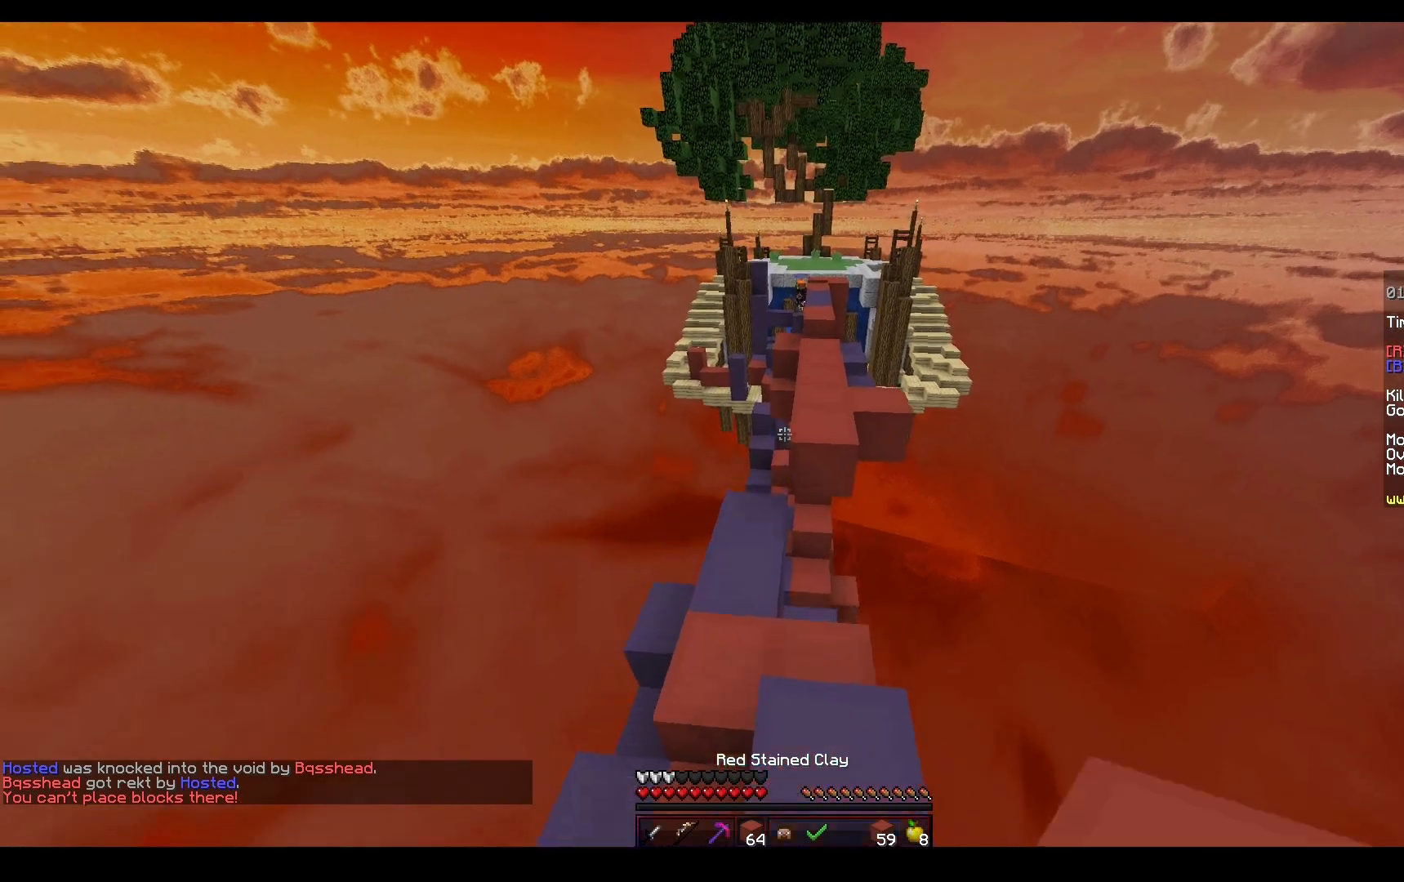
{"keys": ["space", "w"], "mouse": [], "events": [[50, "space", "up"], [133, "a", "up"], [133, "space", "down"]]}
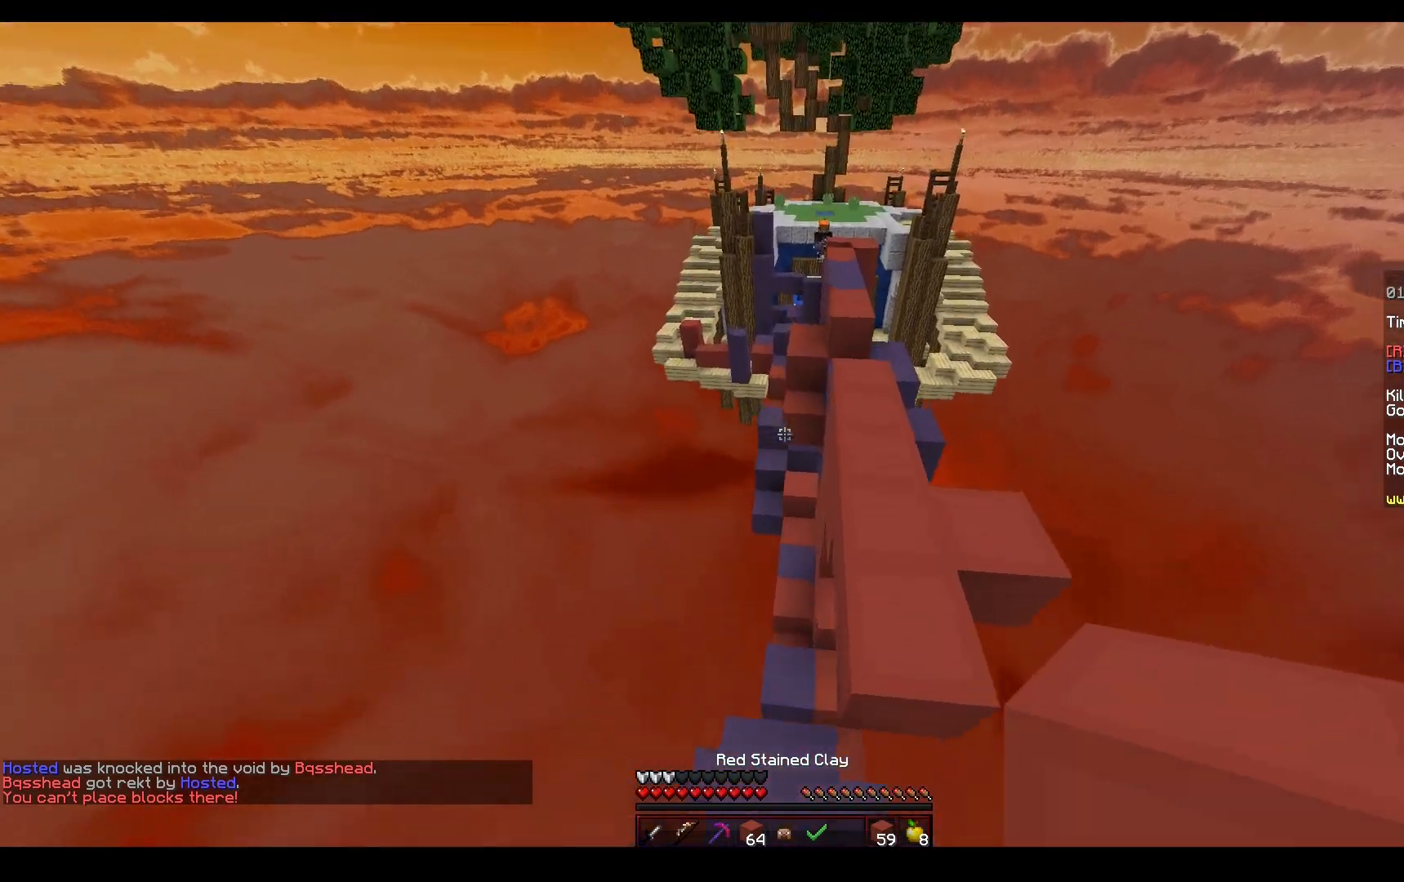
{"keys": ["w"], "mouse": [], "events": [[50, "space", "up"], [283, "d", "down"], [433, "d", "up"]]}
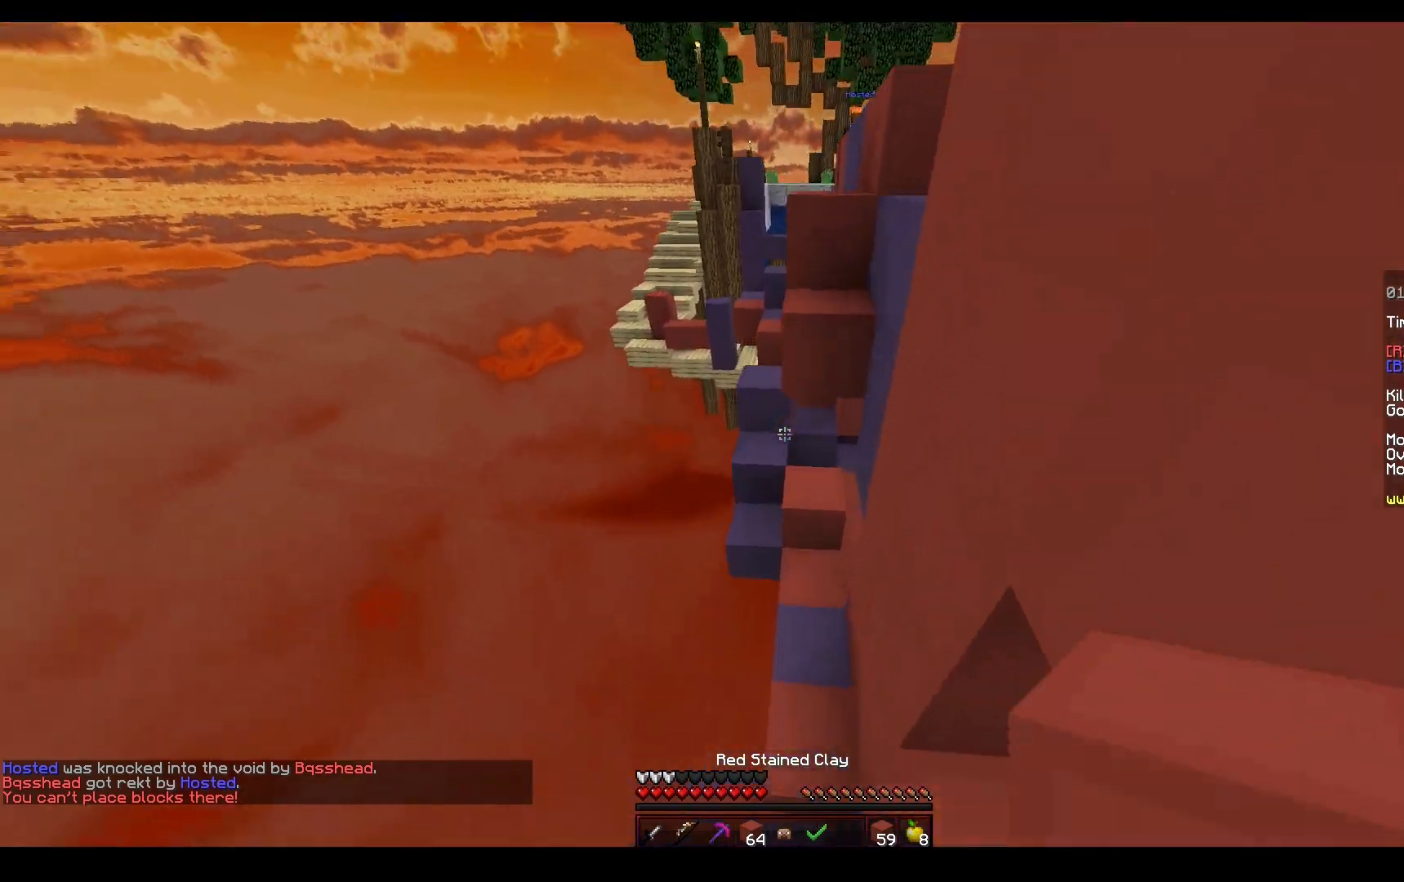
{"keys": ["space", "w"], "mouse": [], "events": [[333, "space", "down"]]}
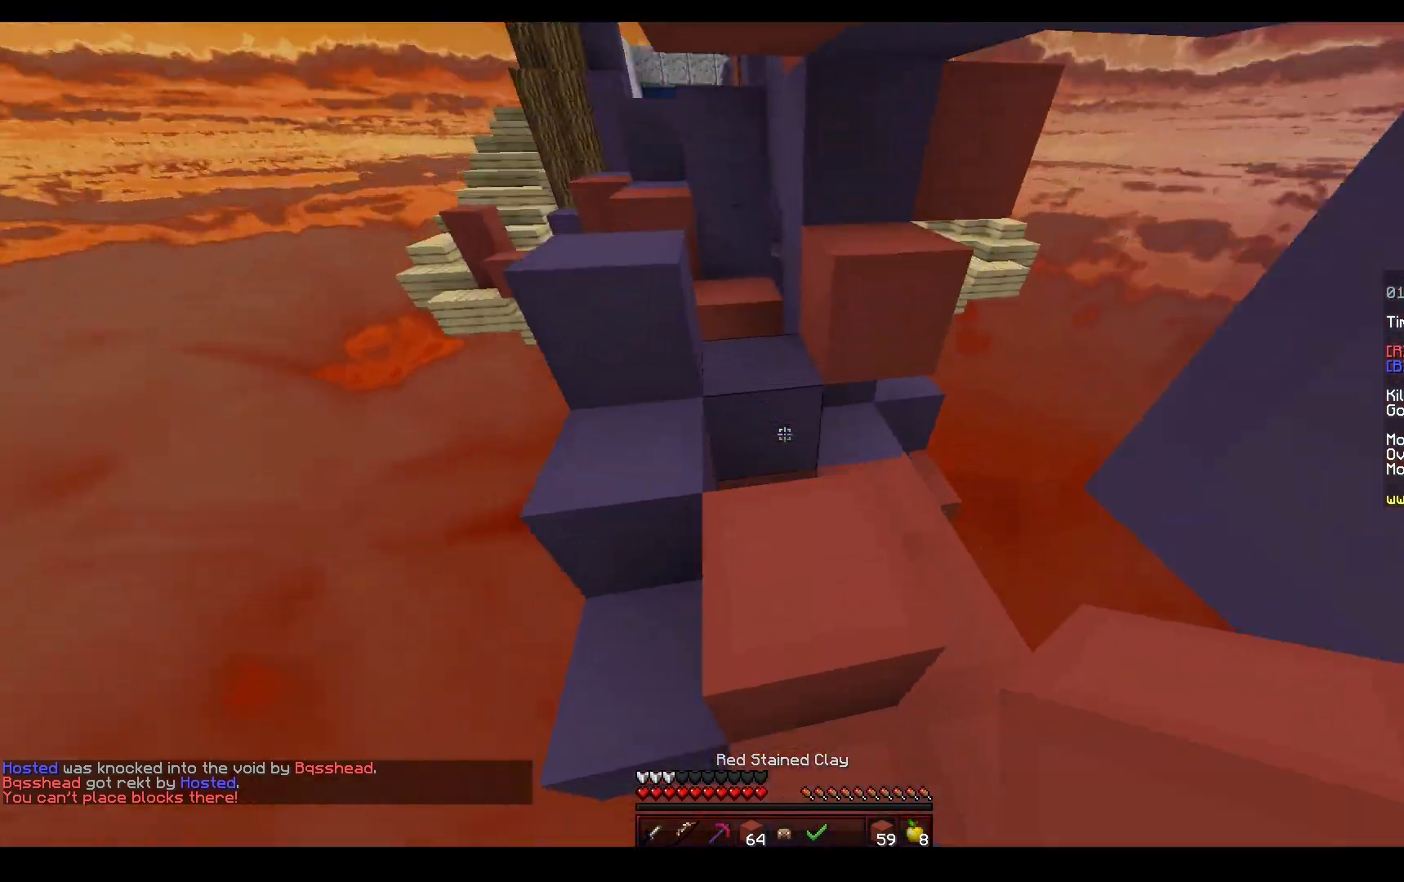
{"keys": ["s"], "mouse": ["right"], "events": [[67, "mouse_right", "down"], [83, "space", "up"], [183, "mouse_right", "up"], [317, "mouse_right", "down"], [367, "a", "down"], [433, "s", "down"], [433, "w", "up"], [450, "a", "up"]]}
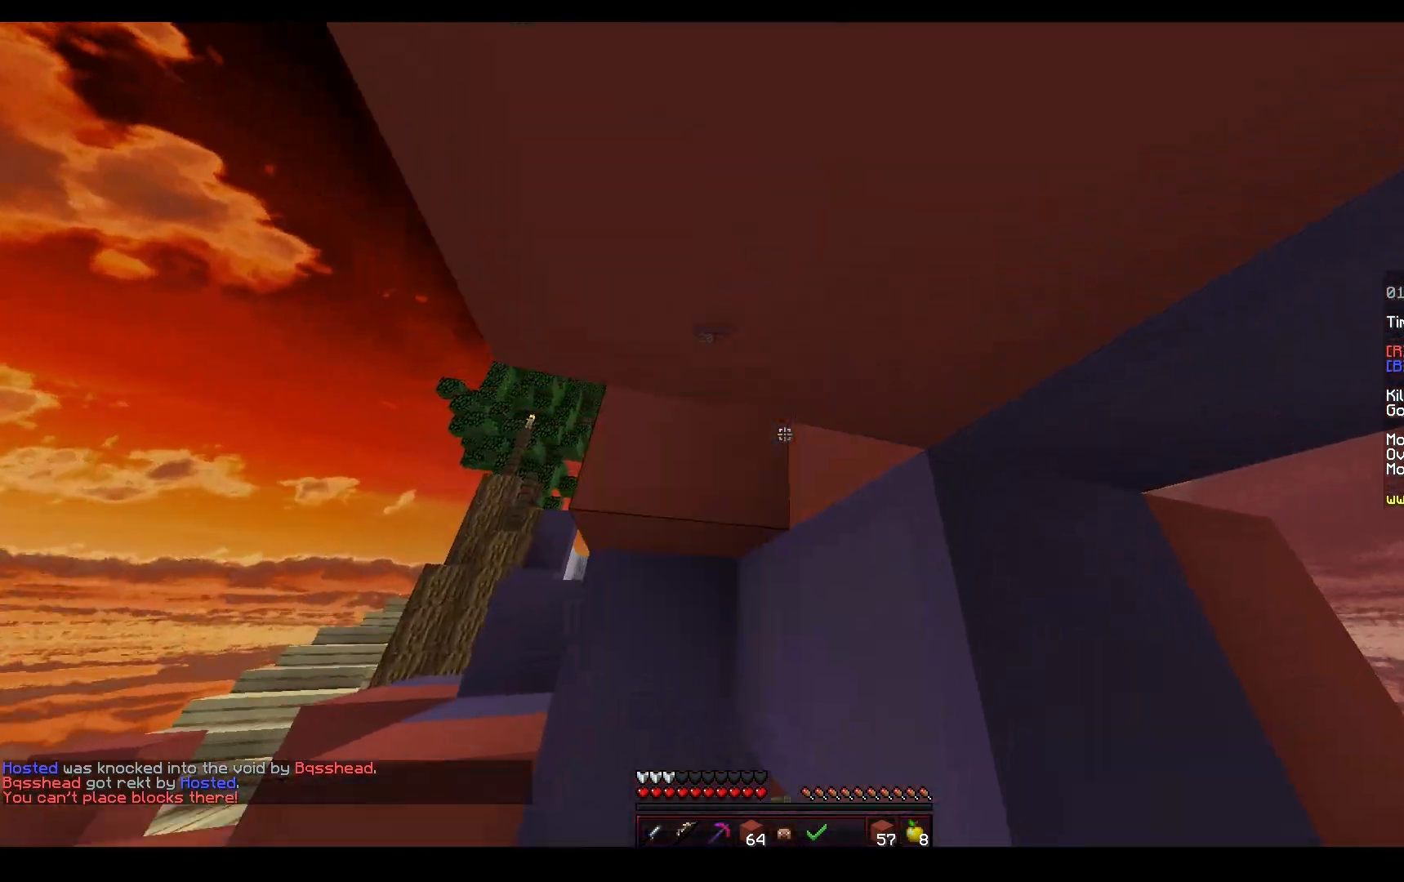
{"keys": ["w"], "mouse": [], "events": [[67, "d", "down"], [83, "mouse_right", "up"], [250, "d", "up"], [400, "s", "up"], [400, "w", "down"]]}
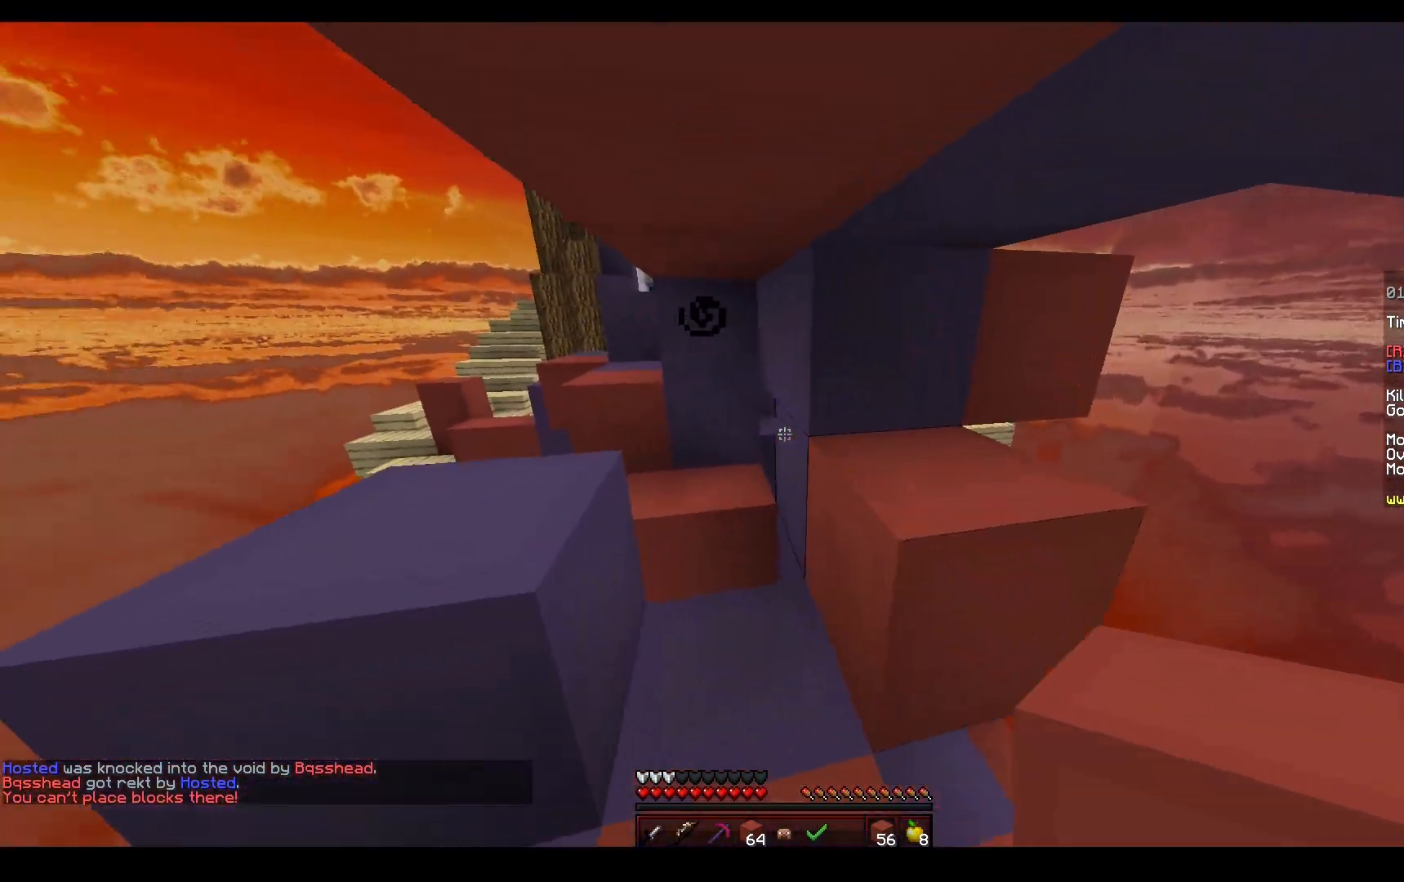
{"keys": ["w"], "mouse": [], "events": [[133, "mouse_right", "down"], [250, "mouse_right", "up"]]}